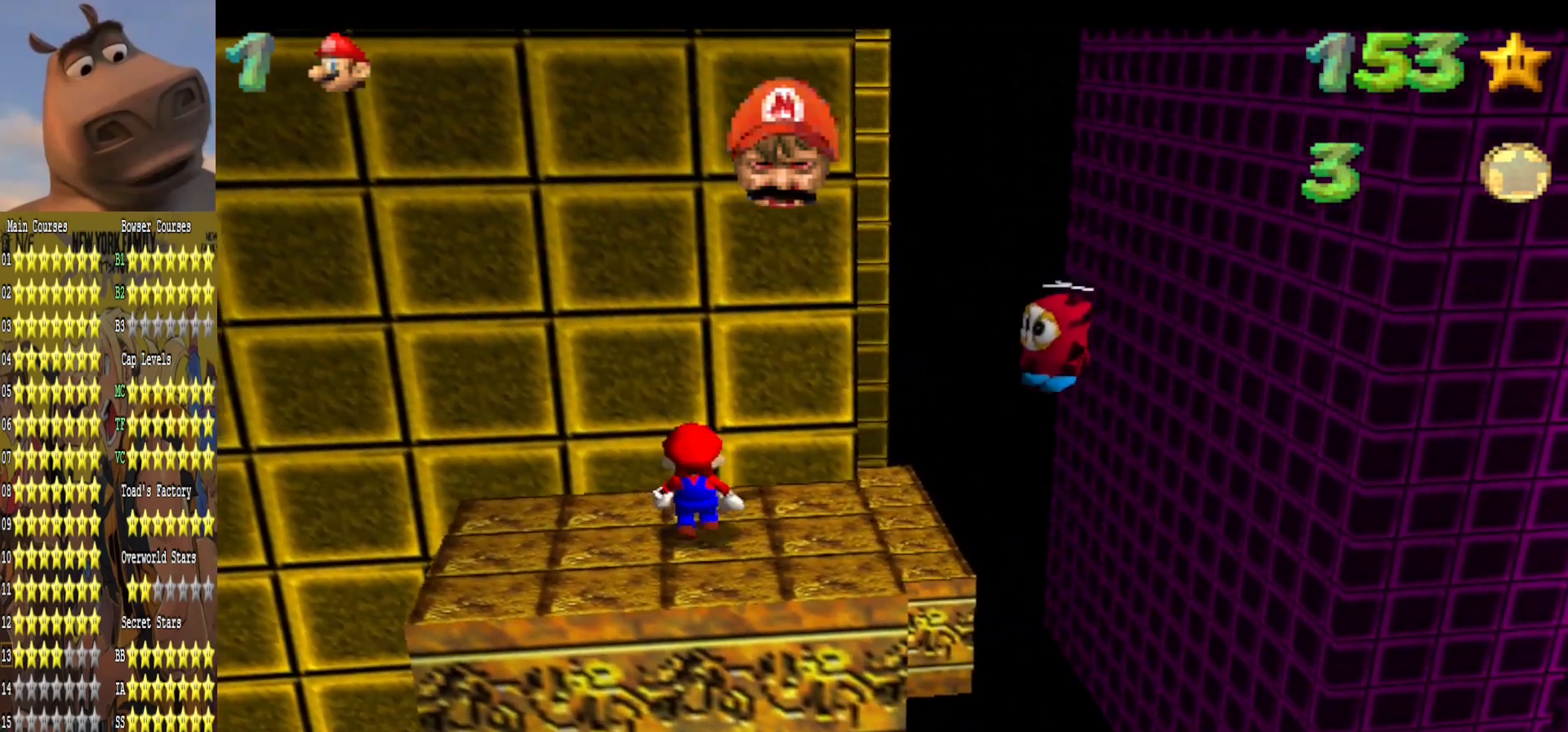
Gameplay with a controller (Xbox layout); each line is a JSON object with the inputs held at the frame after it. "events" lists button and stick changes between this image and that frame as [ms after this image, input, new state], when the widget could be followed in between.
{"buttons": [], "left_stick": "center", "right_stick": "center", "events": [[67, "A", "down"], [150, "left_stick", "down-right"], [167, "A", "up"], [300, "left_stick", "right"], [500, "left_stick", "center"]]}
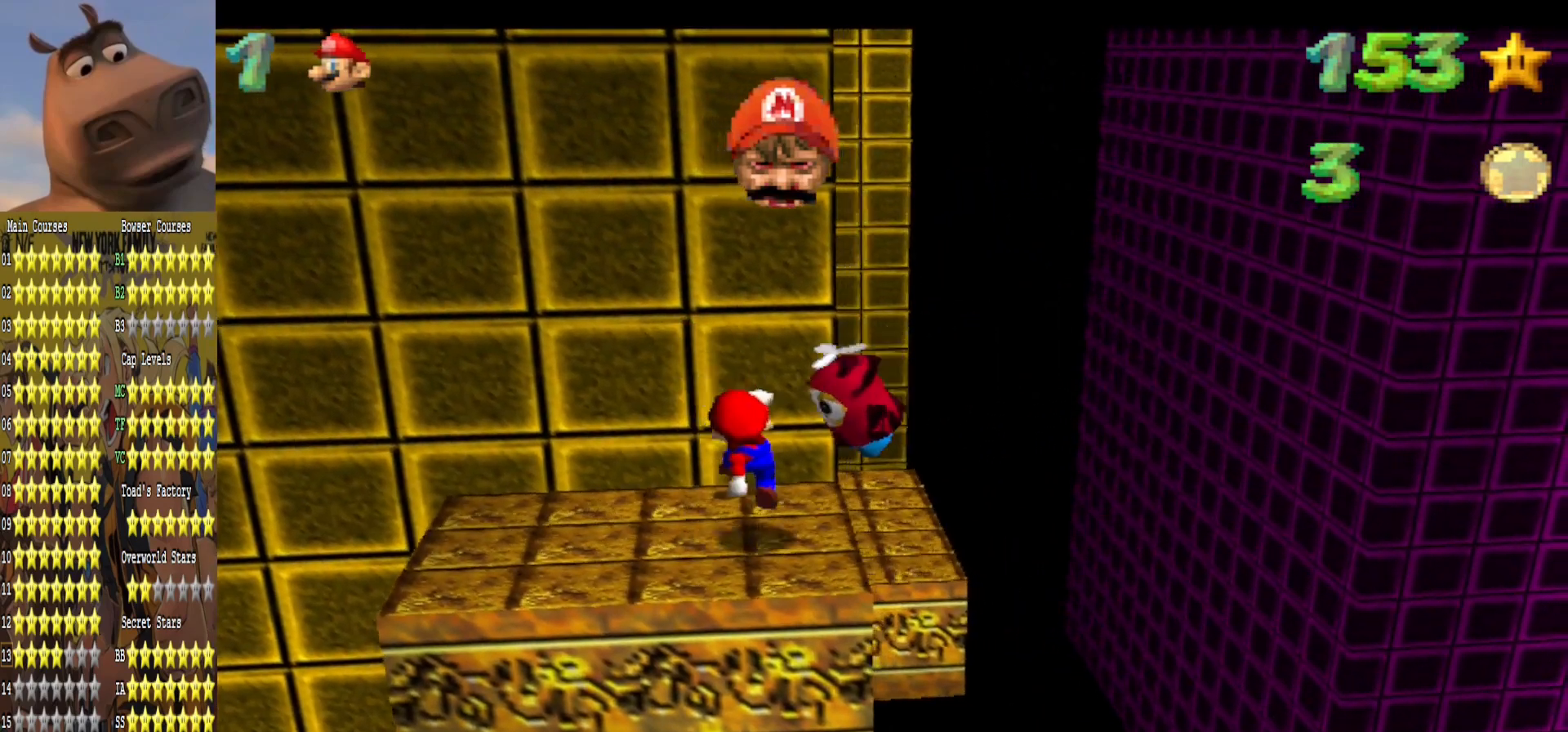
{"buttons": [], "left_stick": "left", "right_stick": "center", "events": [[100, "A", "down"], [133, "left_stick", "left"], [350, "left_stick", "up"], [367, "A", "up"], [400, "left_stick", "center"], [467, "left_stick", "left"]]}
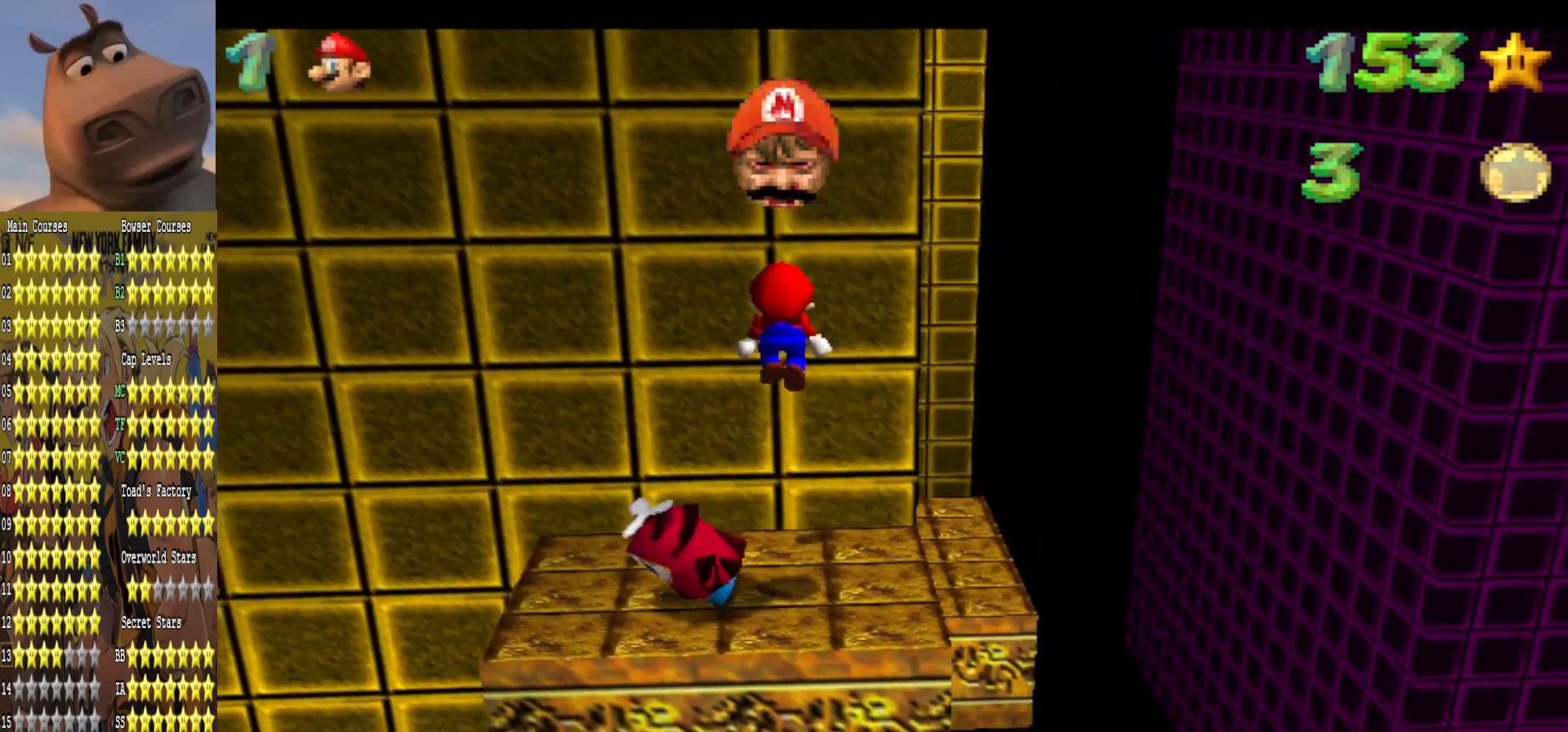
{"buttons": [], "left_stick": "center", "right_stick": "center", "events": [[317, "left_stick", "right"], [483, "left_stick", "center"]]}
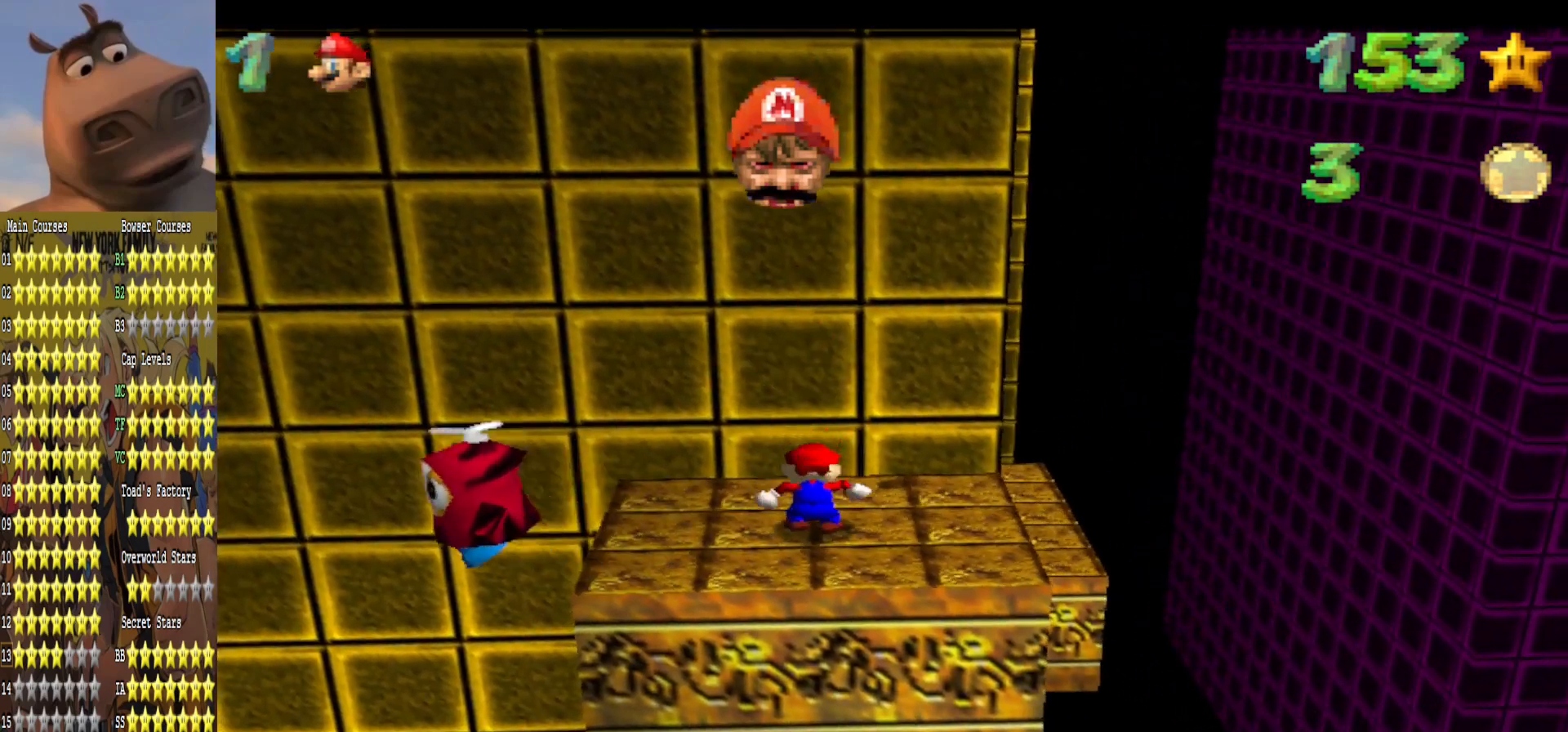
{"buttons": ["A"], "left_stick": "right", "right_stick": "center", "events": [[250, "A", "down"], [317, "left_stick", "right"]]}
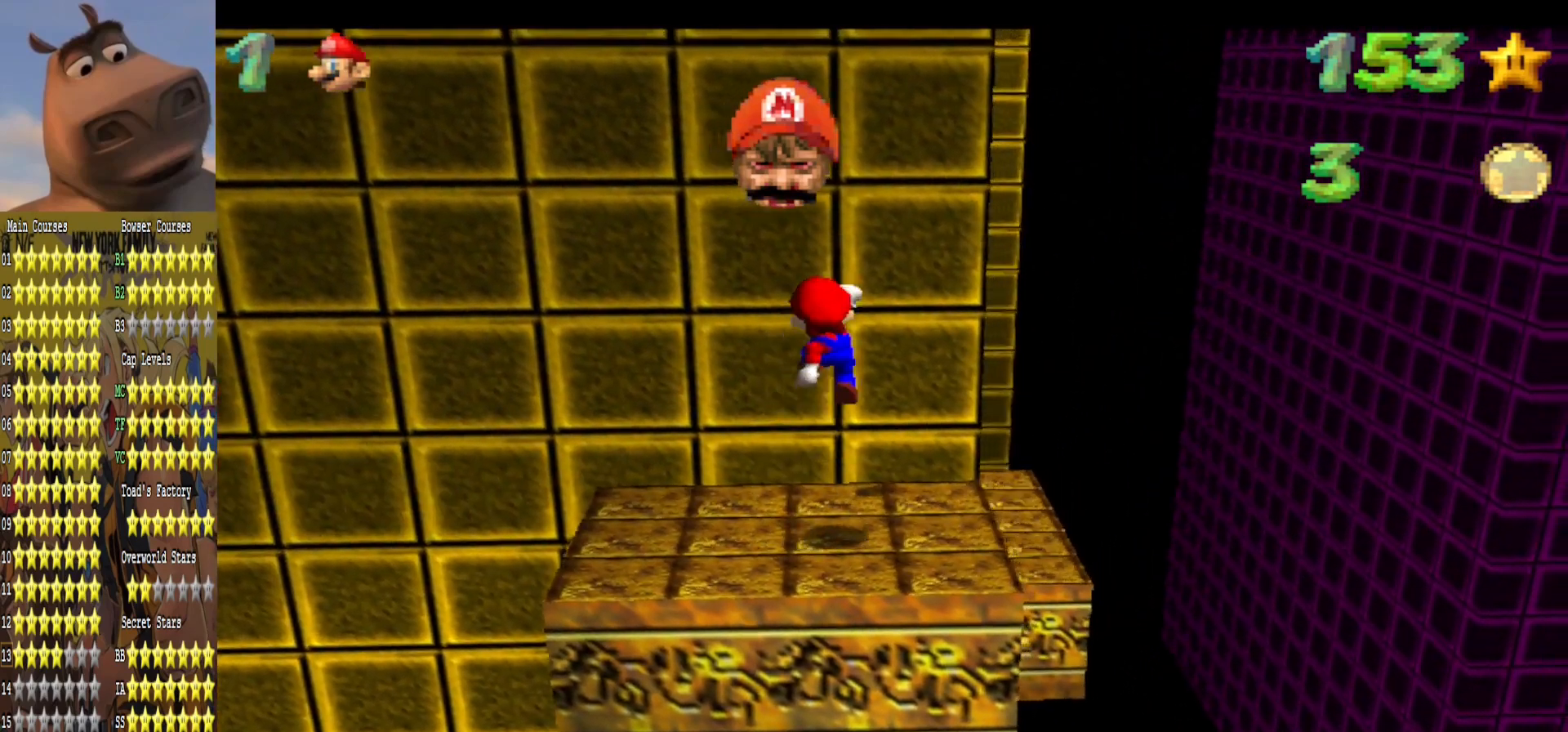
{"buttons": [], "left_stick": "right", "right_stick": "center", "events": [[50, "B", "down"], [133, "A", "up"], [150, "B", "up"]]}
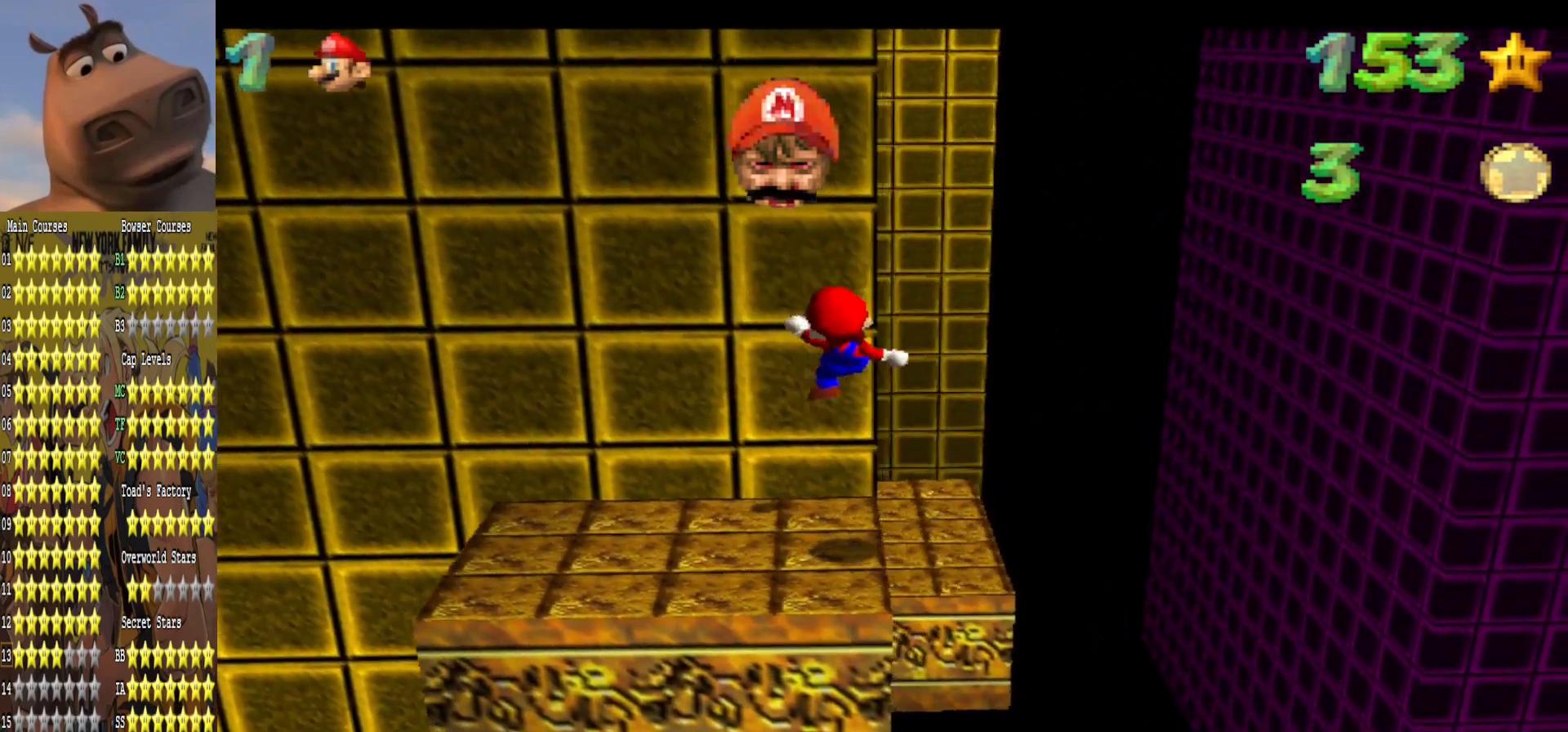
{"buttons": ["A"], "left_stick": "center", "right_stick": "center", "events": [[17, "left_stick", "center"], [483, "A", "down"]]}
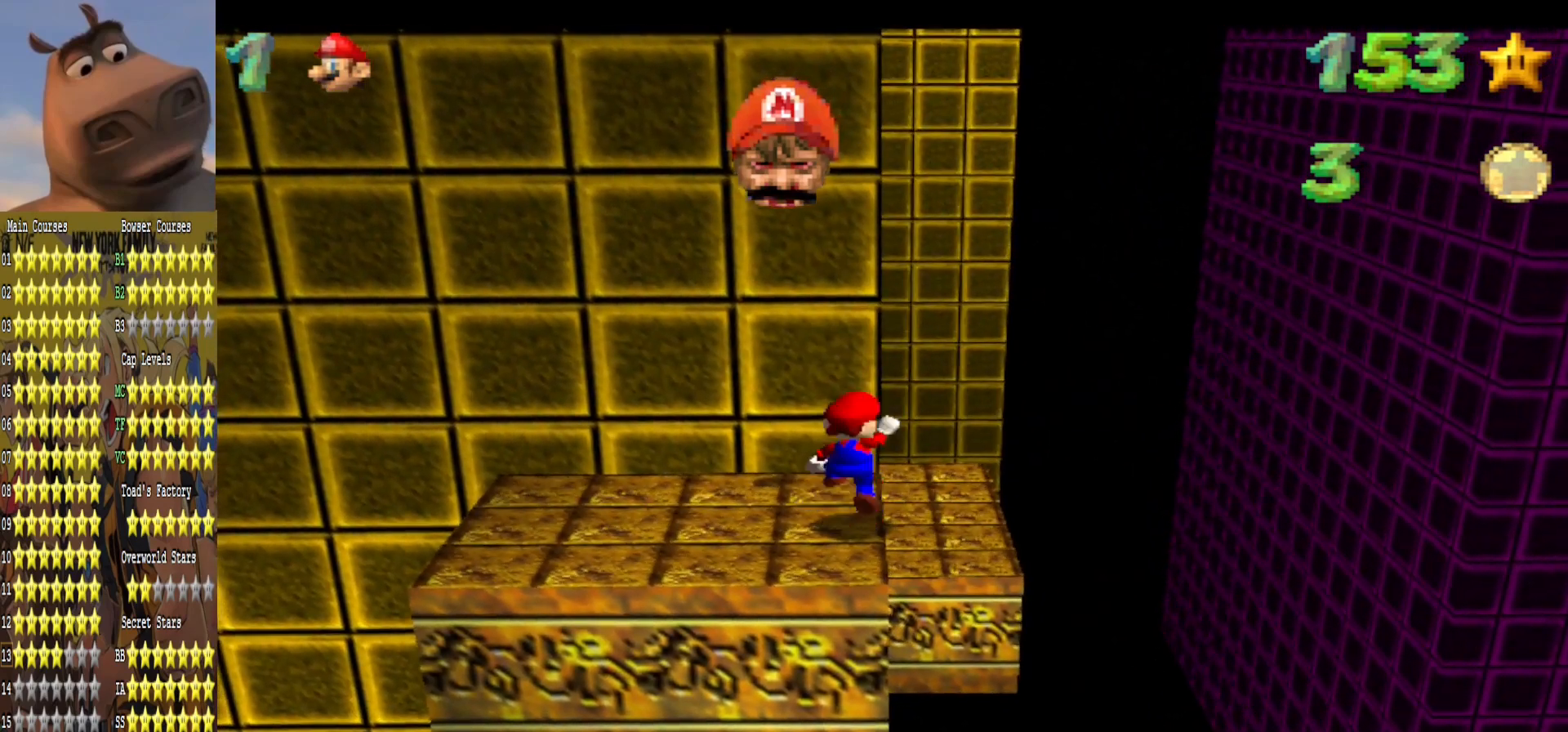
{"buttons": [], "left_stick": "up-right", "right_stick": "center", "events": [[100, "A", "up"], [233, "left_stick", "up"], [500, "left_stick", "up-right"]]}
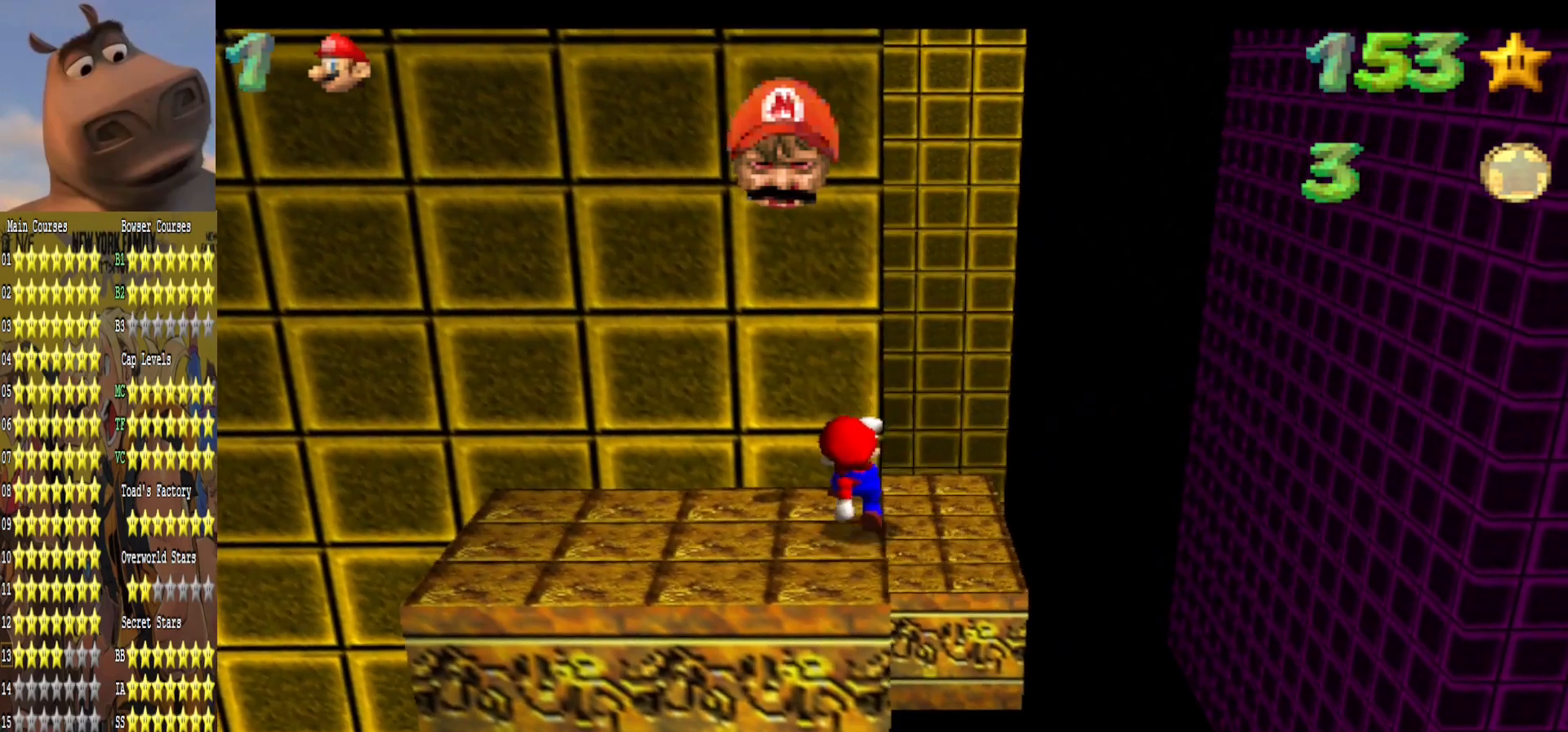
{"buttons": ["A"], "left_stick": "up", "right_stick": "center", "events": [[67, "A", "down"], [483, "left_stick", "up"]]}
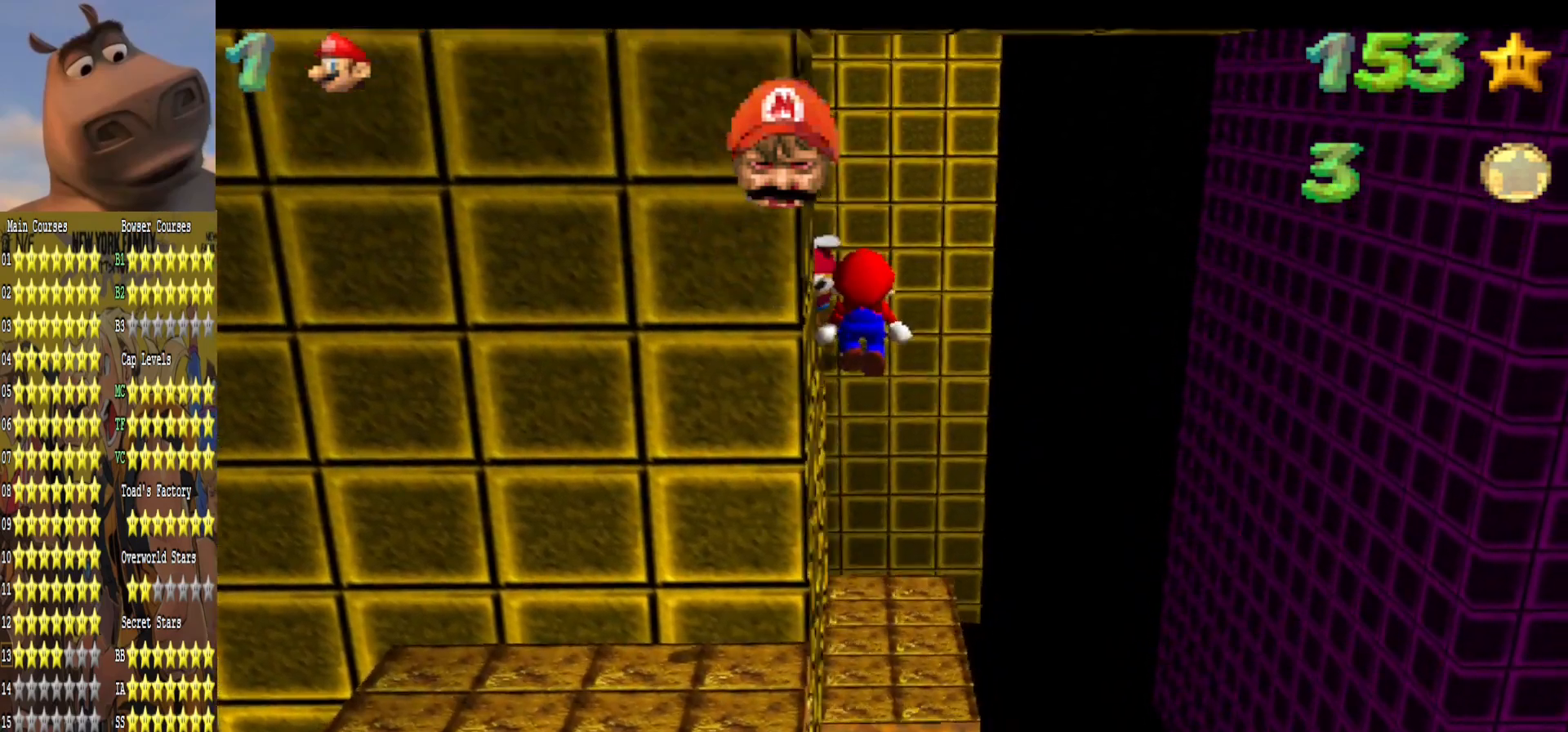
{"buttons": [], "left_stick": "down", "right_stick": "center", "events": [[200, "A", "up"], [483, "left_stick", "down"]]}
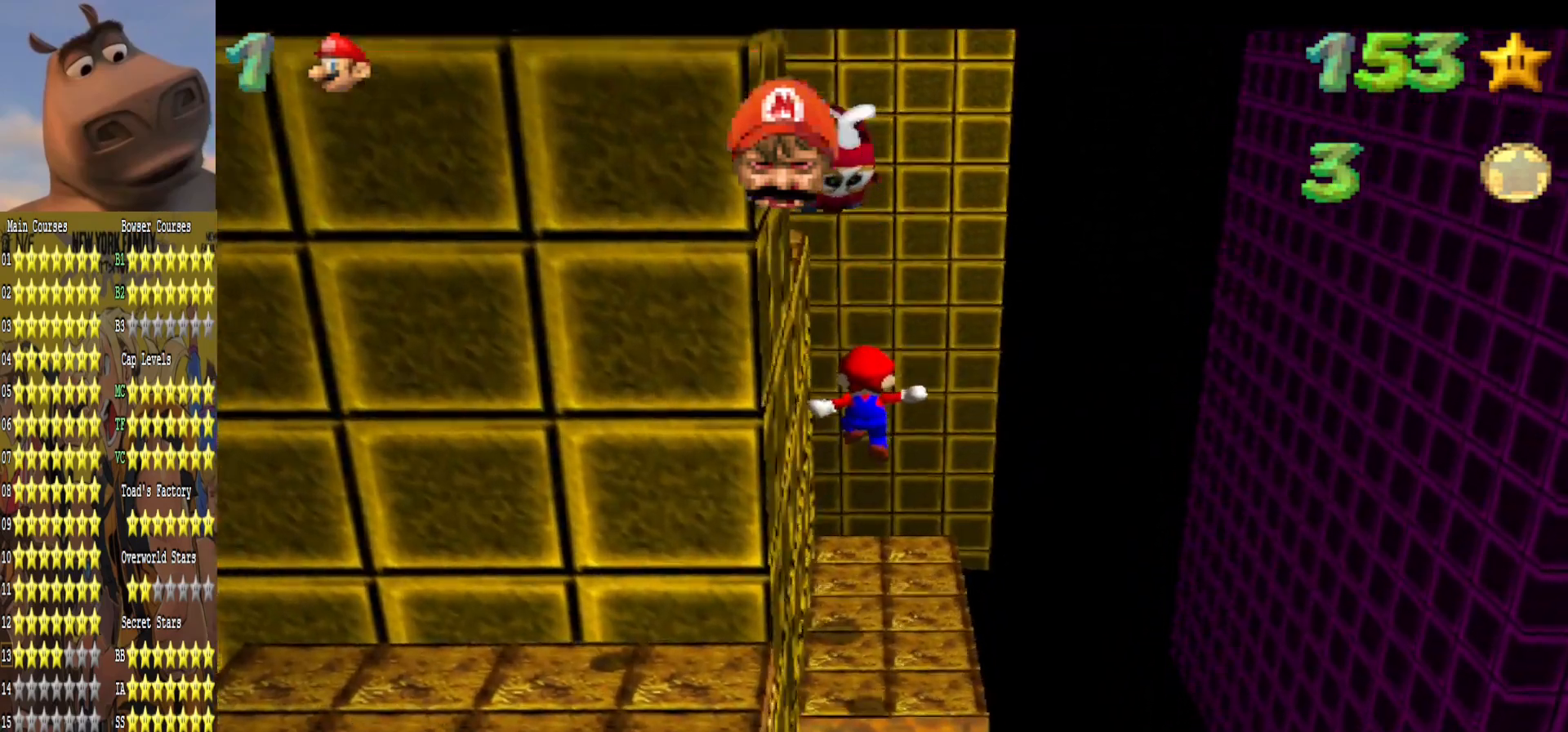
{"buttons": [], "left_stick": "down-left", "right_stick": "right", "events": [[117, "B", "down"], [150, "left_stick", "down-right"], [233, "B", "up"], [283, "left_stick", "down"], [417, "left_stick", "down-left"], [433, "right_stick", "right"]]}
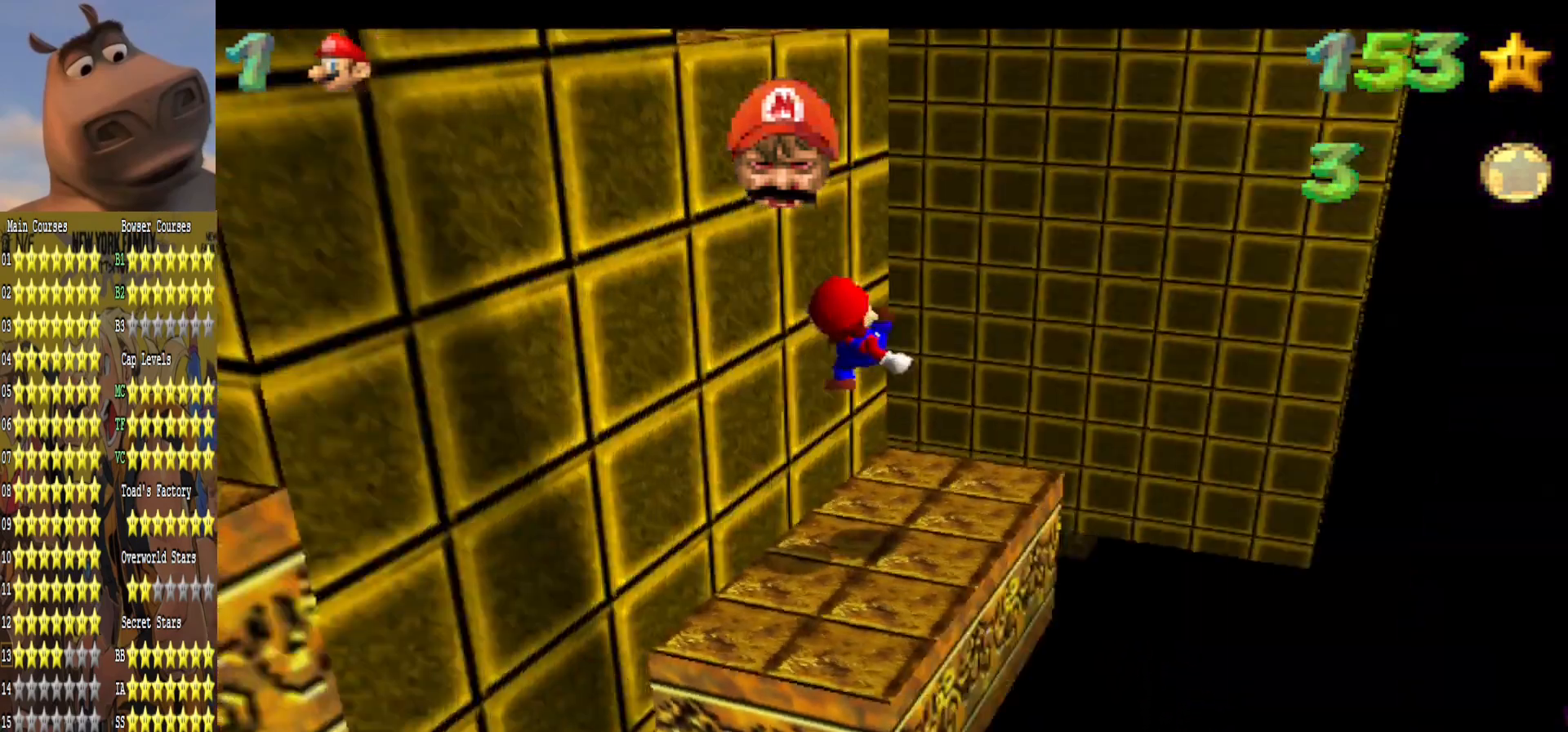
{"buttons": [], "left_stick": "right", "right_stick": "center", "events": [[67, "right_stick", "center"], [117, "left_stick", "center"], [183, "right_stick", "right"], [317, "right_stick", "center"], [333, "left_stick", "up-right"], [467, "left_stick", "right"]]}
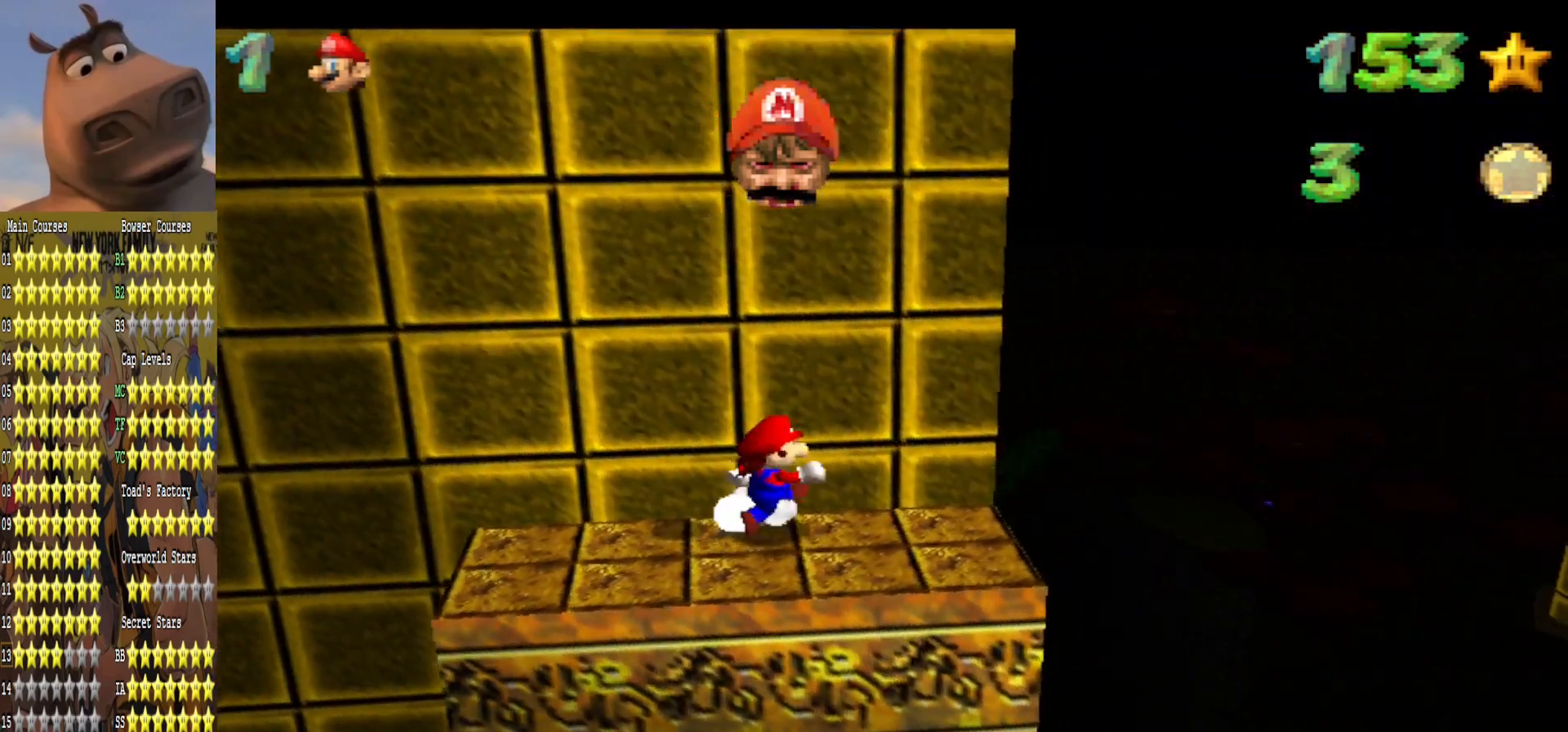
{"buttons": ["A"], "left_stick": "center", "right_stick": "center", "events": [[133, "left_stick", "down"], [217, "left_stick", "left"], [317, "A", "down"], [317, "left_stick", "up"], [383, "left_stick", "center"]]}
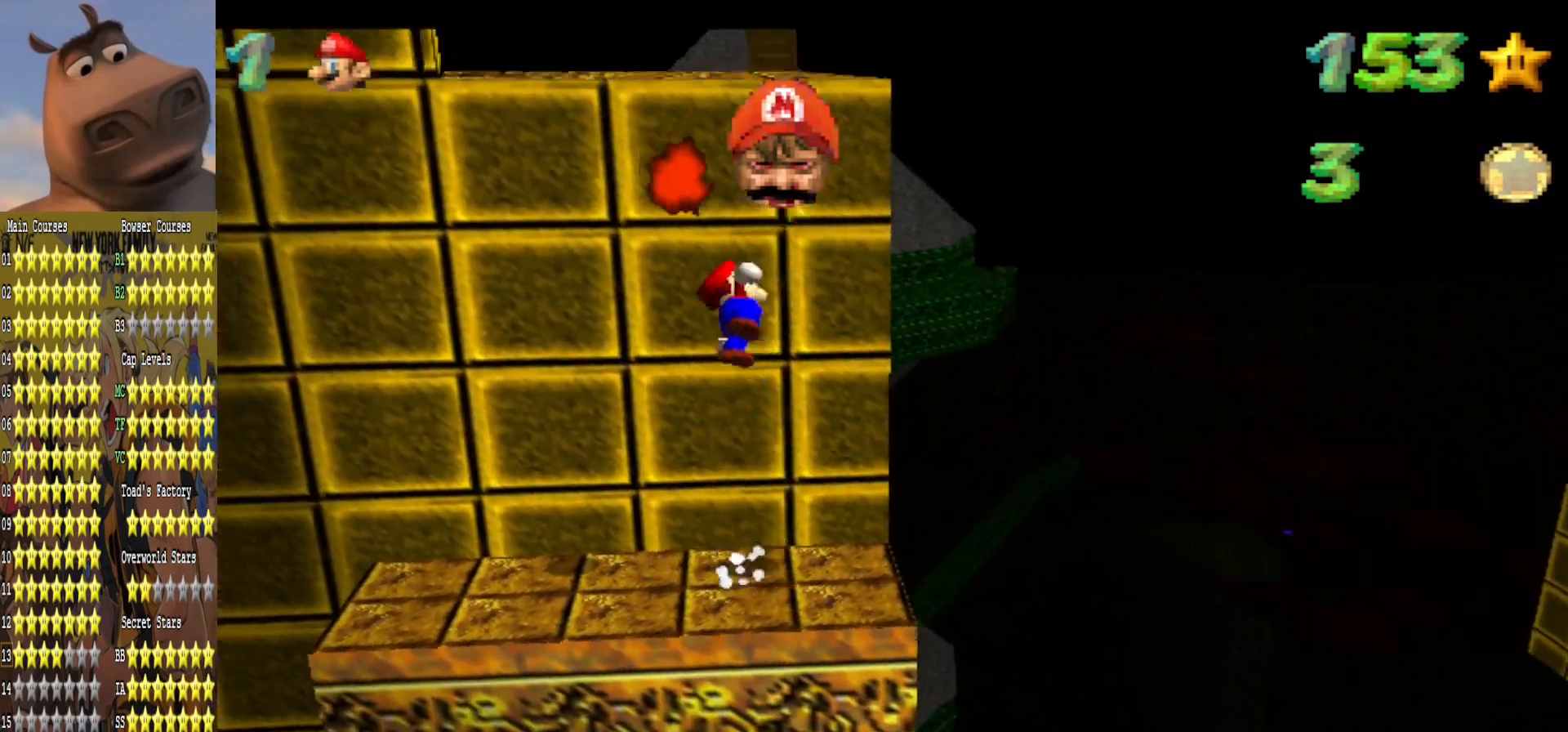
{"buttons": ["A"], "left_stick": "up", "right_stick": "center", "events": [[133, "left_stick", "up"], [217, "A", "up"], [233, "left_stick", "up-left"], [500, "A", "down"], [500, "left_stick", "up"]]}
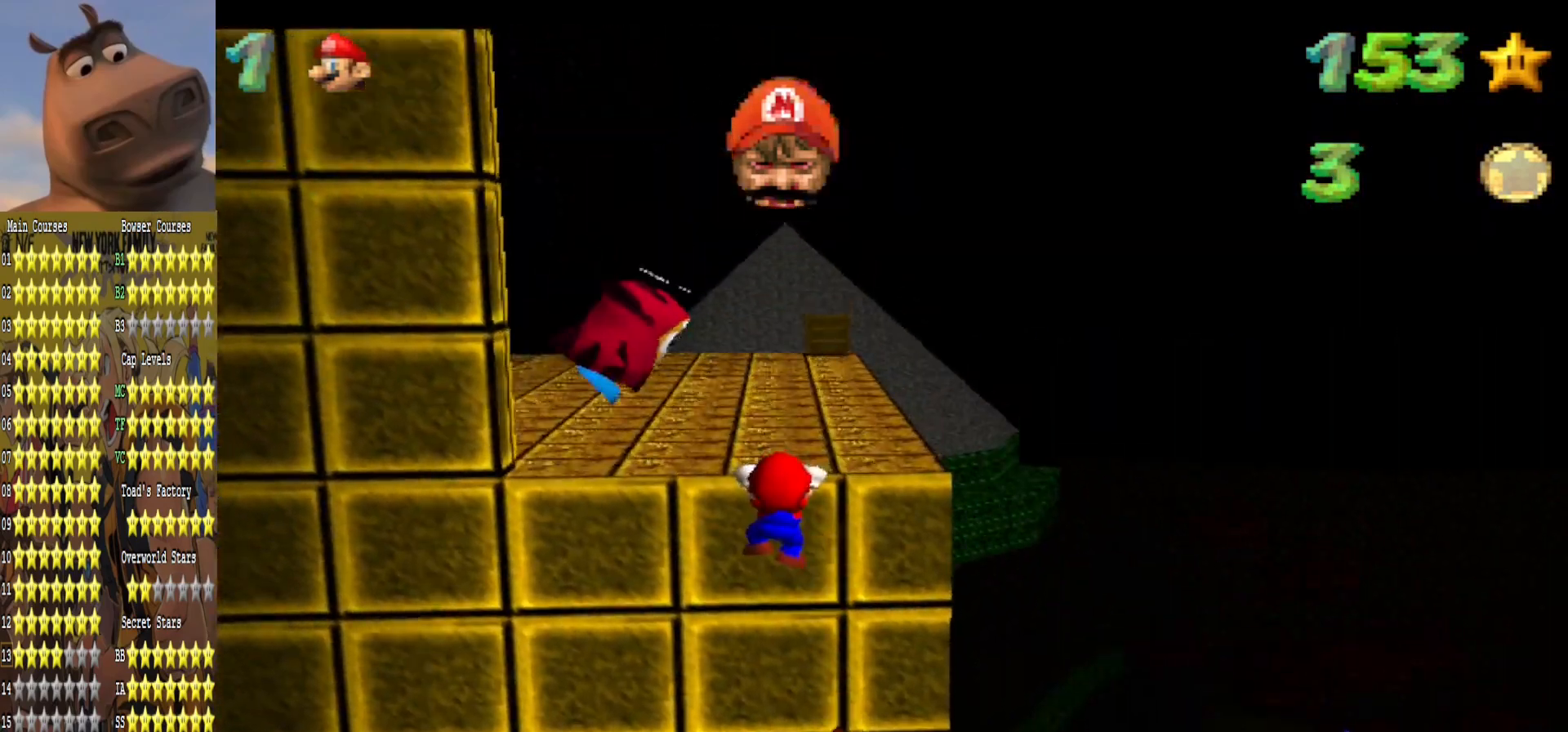
{"buttons": [], "left_stick": "up-right", "right_stick": "right", "events": [[167, "A", "up"], [400, "right_stick", "right"], [417, "left_stick", "up-right"]]}
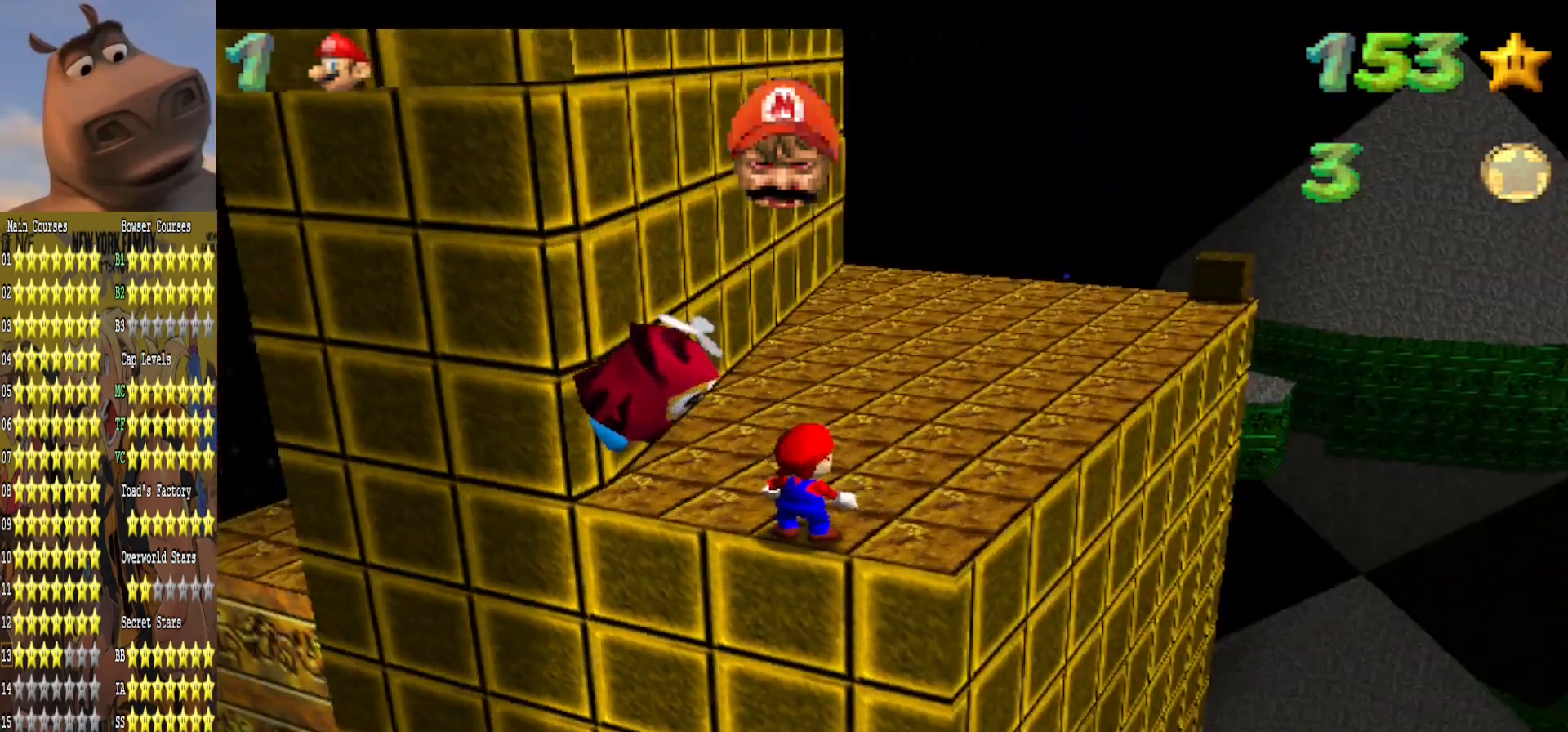
{"buttons": [], "left_stick": "up-right", "right_stick": "center", "events": [[33, "right_stick", "center"]]}
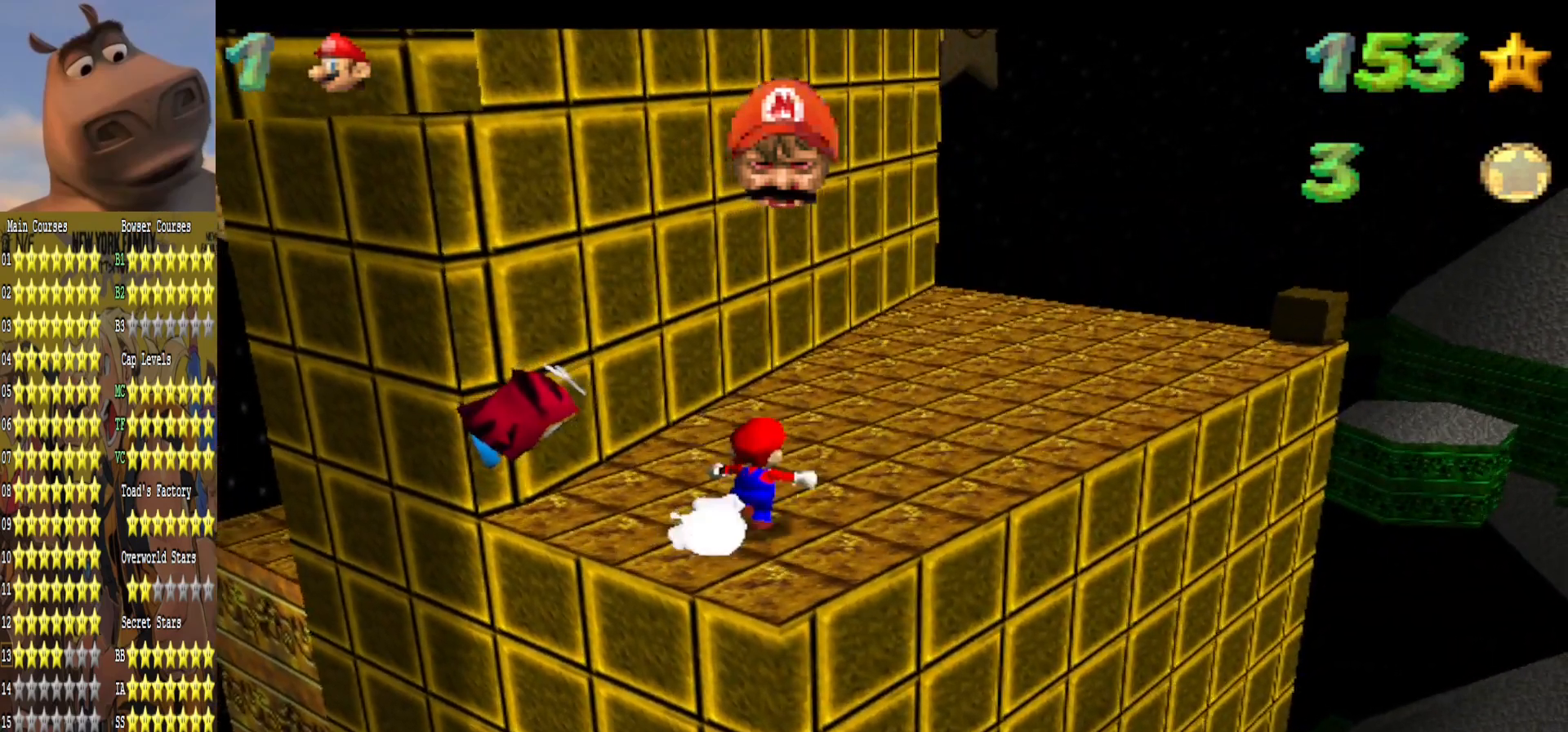
{"buttons": [], "left_stick": "up-right", "right_stick": "center", "events": []}
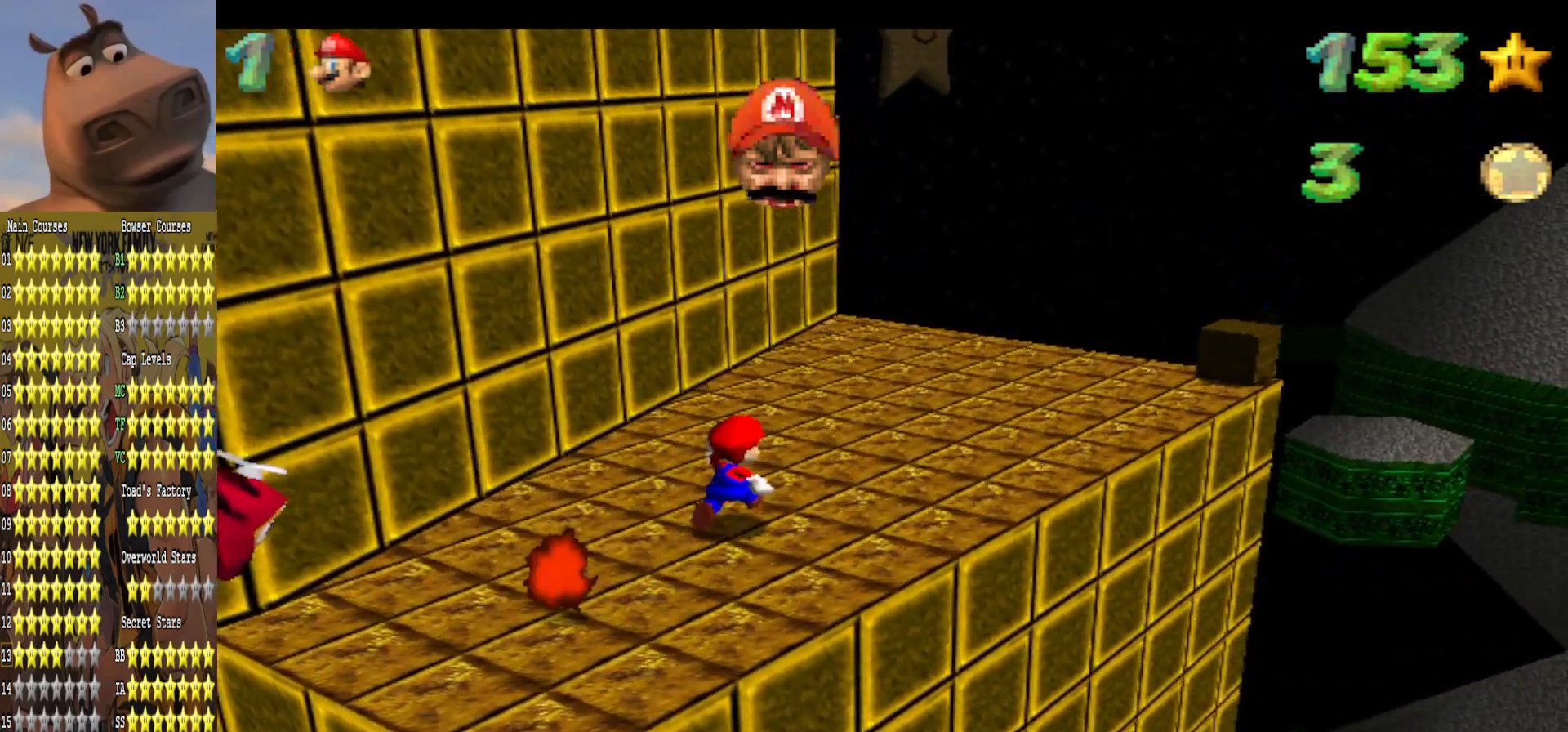
{"buttons": [], "left_stick": "up-right", "right_stick": "center", "events": []}
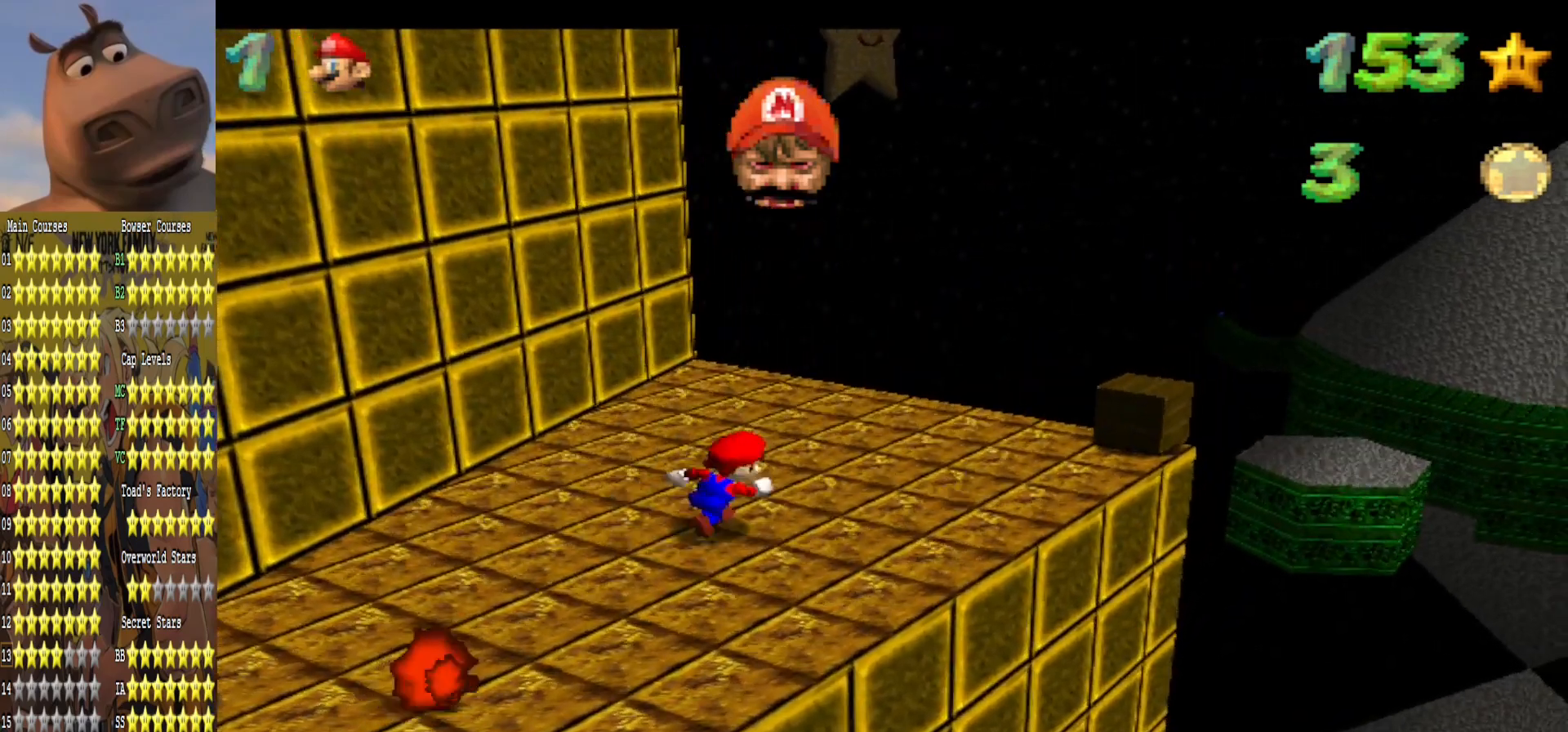
{"buttons": [], "left_stick": "center", "right_stick": "center", "events": [[17, "left_stick", "center"], [133, "right_stick", "right"], [200, "left_stick", "right"], [250, "right_stick", "center"], [383, "left_stick", "center"]]}
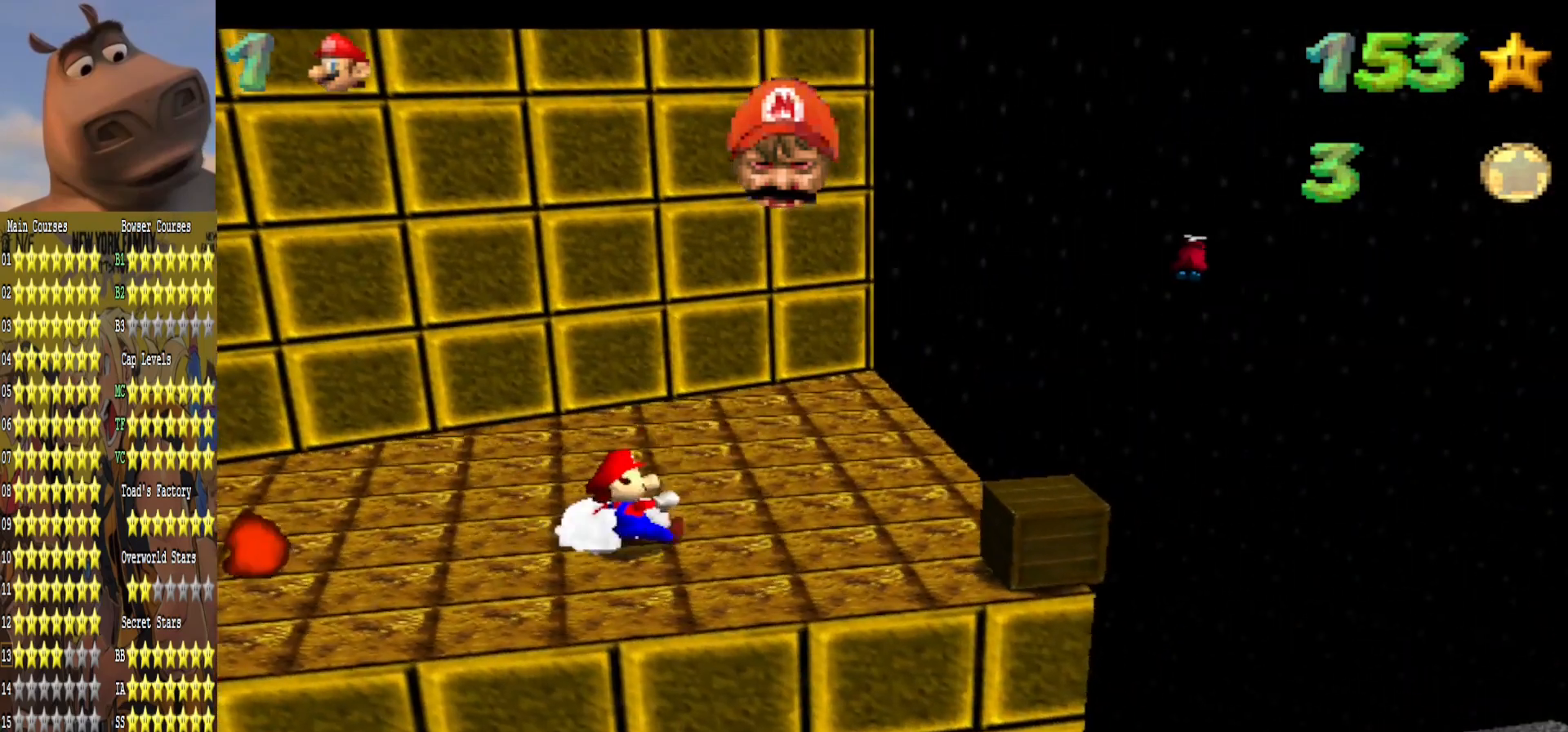
{"buttons": [], "left_stick": "center", "right_stick": "center", "events": [[67, "left_stick", "right"], [333, "left_stick", "center"]]}
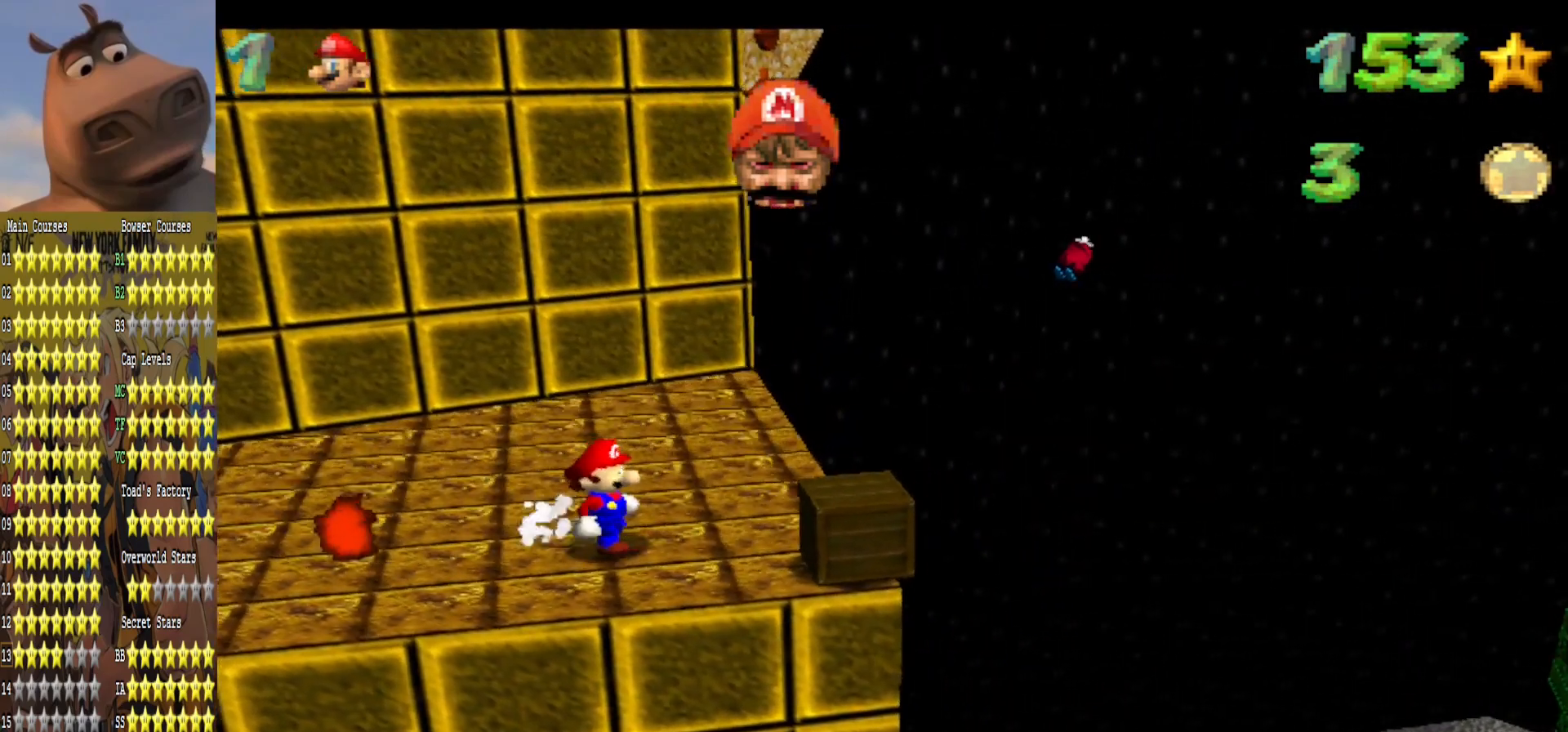
{"buttons": ["A"], "left_stick": "center", "right_stick": "center", "events": [[183, "left_stick", "right"], [300, "left_stick", "center"], [500, "A", "down"]]}
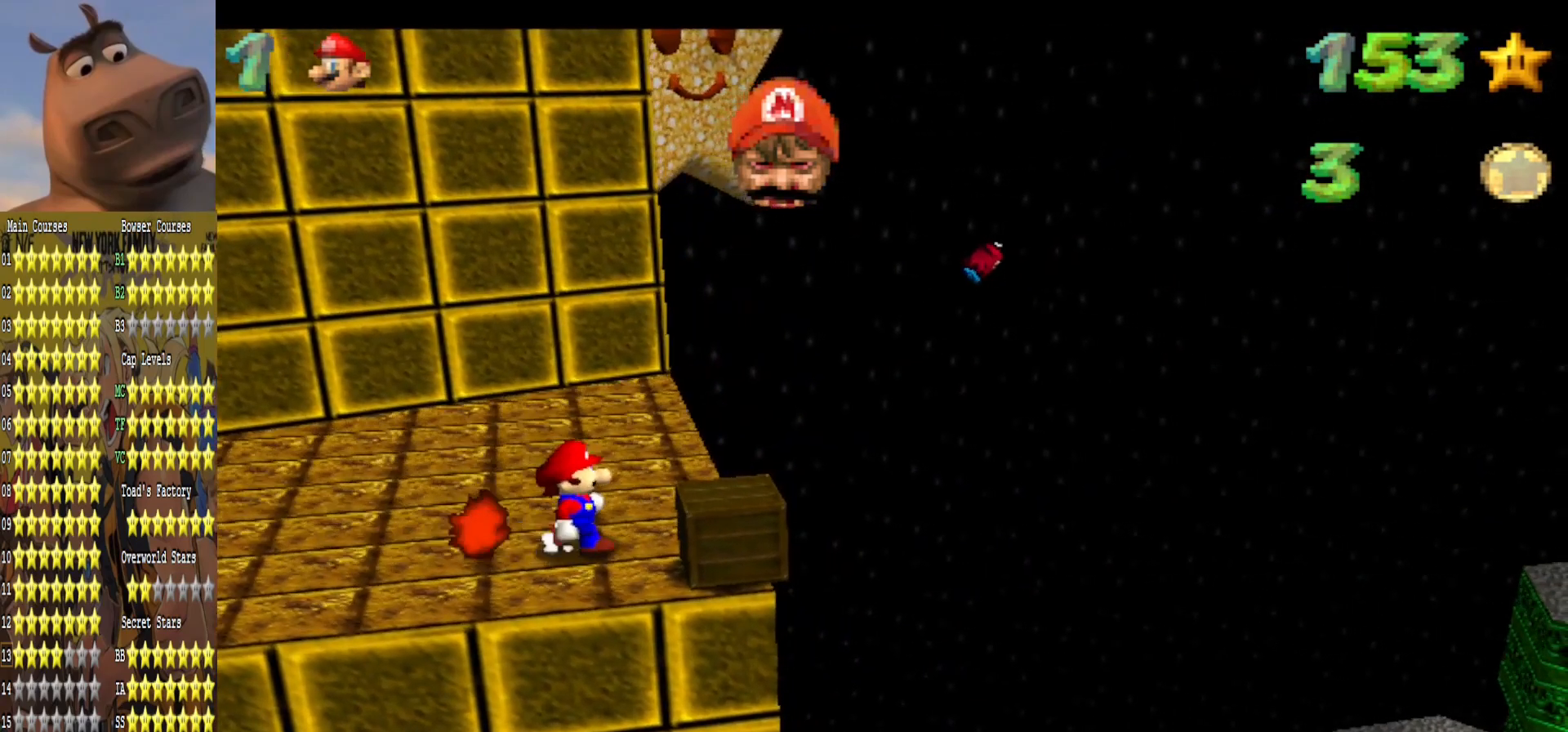
{"buttons": [], "left_stick": "down-right", "right_stick": "center", "events": [[117, "left_stick", "left"], [183, "B", "down"], [200, "A", "up"], [250, "B", "up"], [333, "left_stick", "center"], [383, "left_stick", "right"], [433, "left_stick", "down-right"]]}
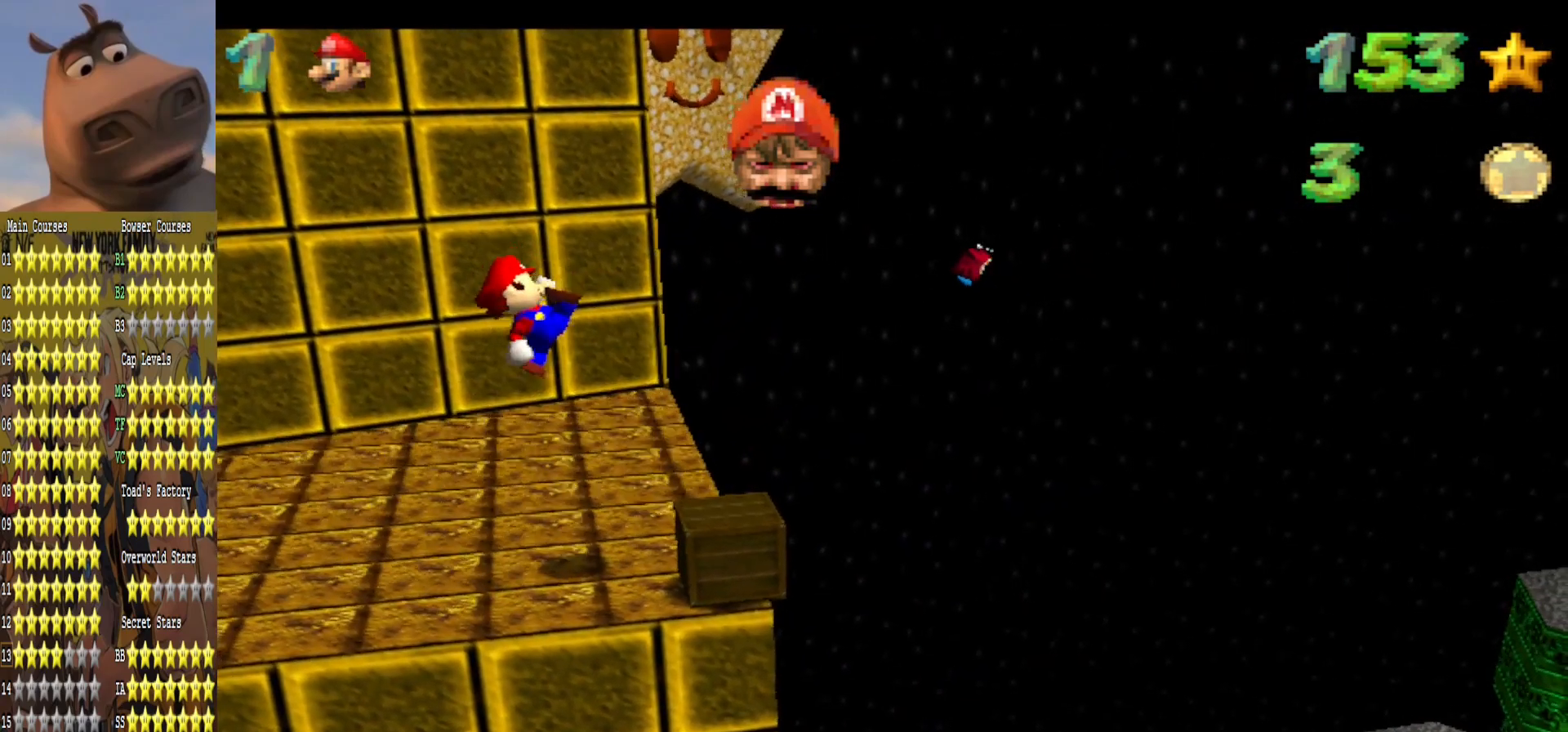
{"buttons": [], "left_stick": "center", "right_stick": "center", "events": [[283, "left_stick", "center"]]}
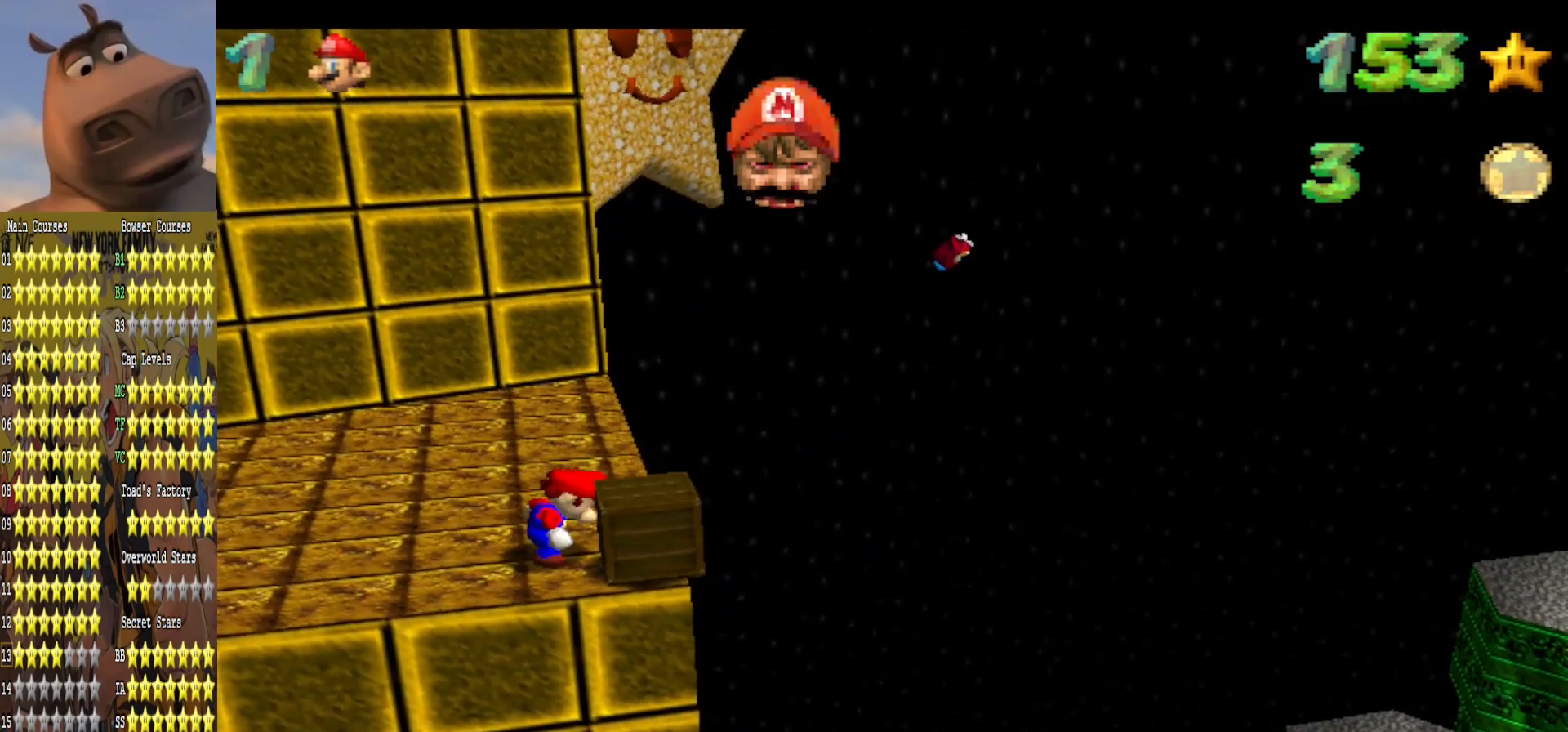
{"buttons": [], "left_stick": "center", "right_stick": "center", "events": [[333, "B", "down"], [450, "B", "up"]]}
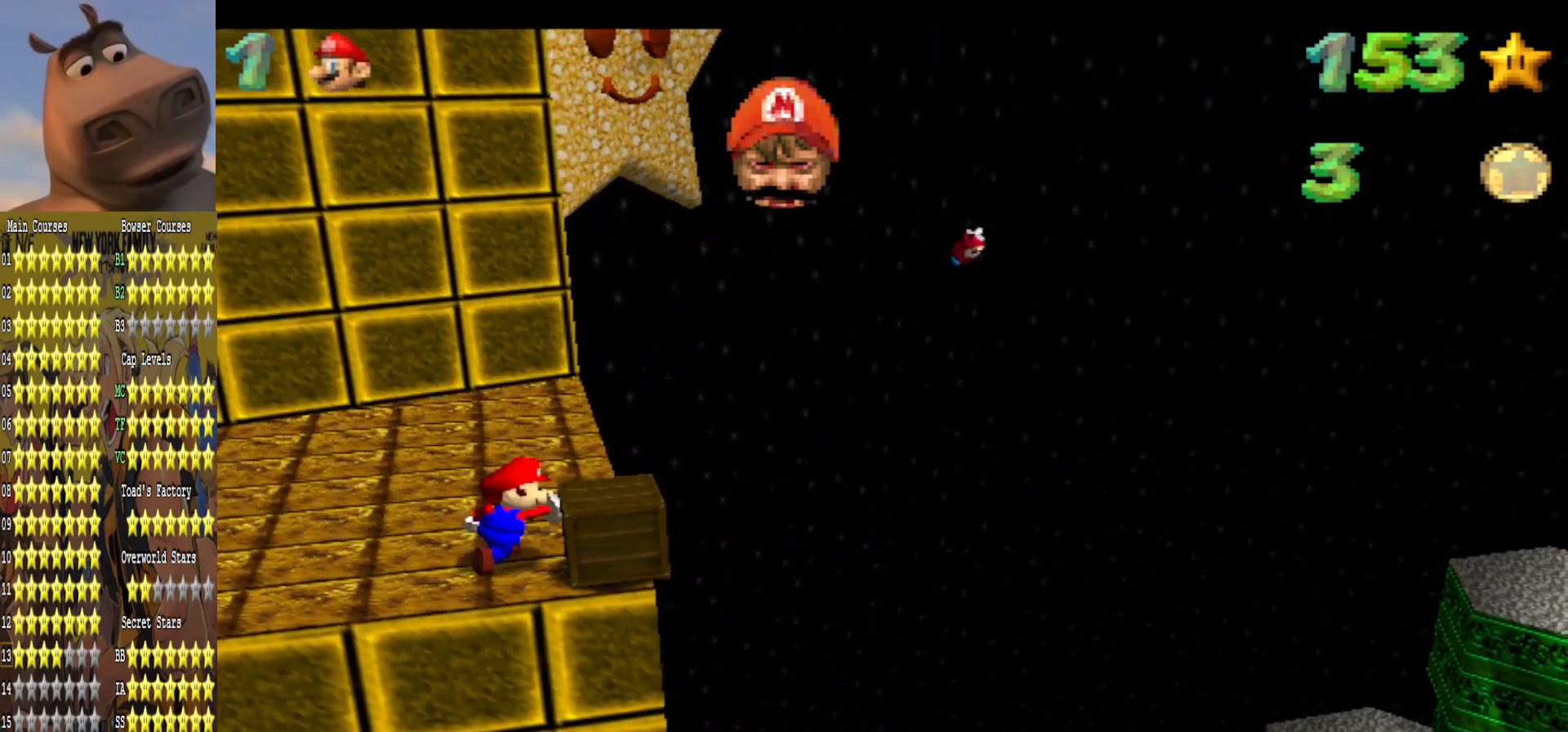
{"buttons": [], "left_stick": "right", "right_stick": "center", "events": [[467, "left_stick", "right"]]}
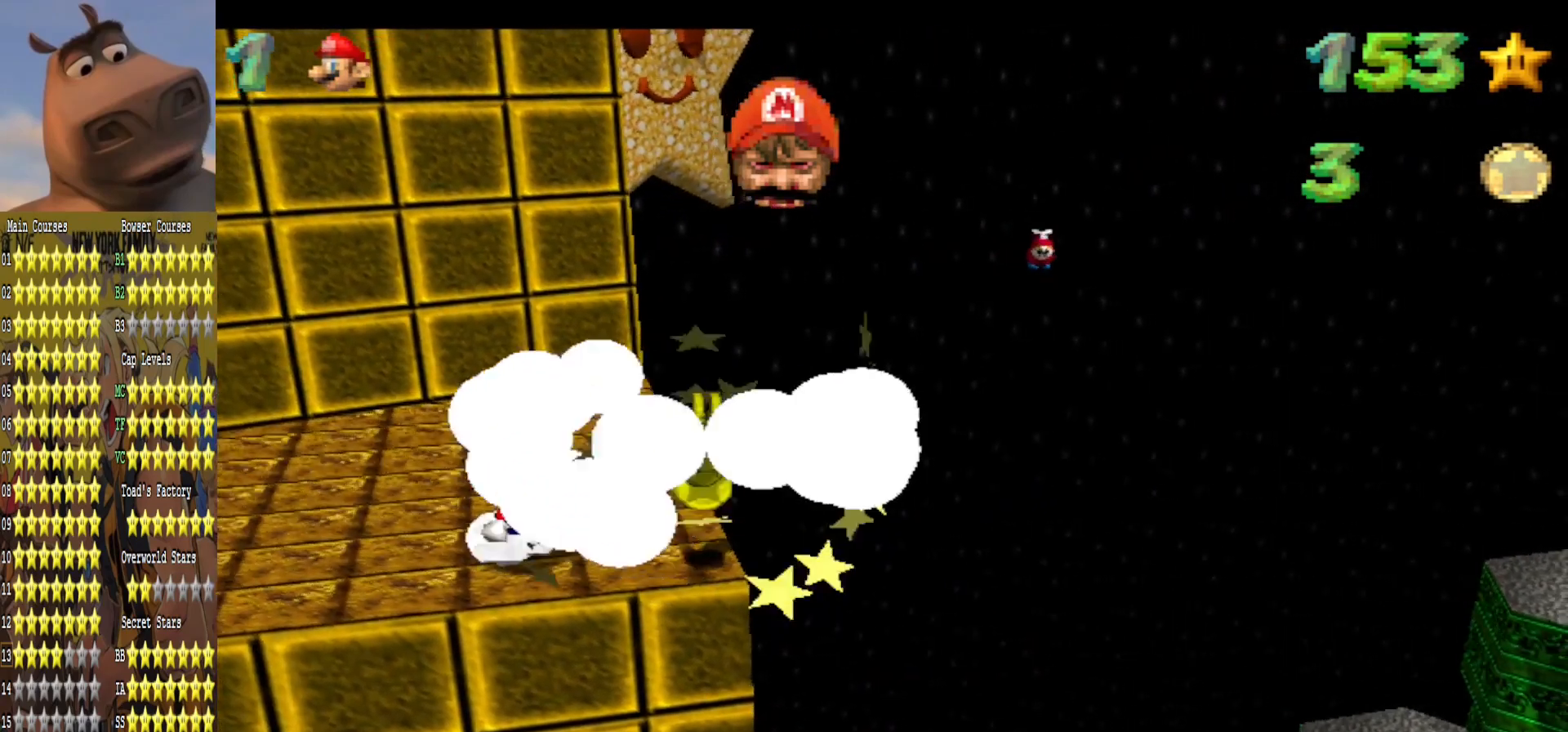
{"buttons": [], "left_stick": "center", "right_stick": "center", "events": [[167, "left_stick", "center"]]}
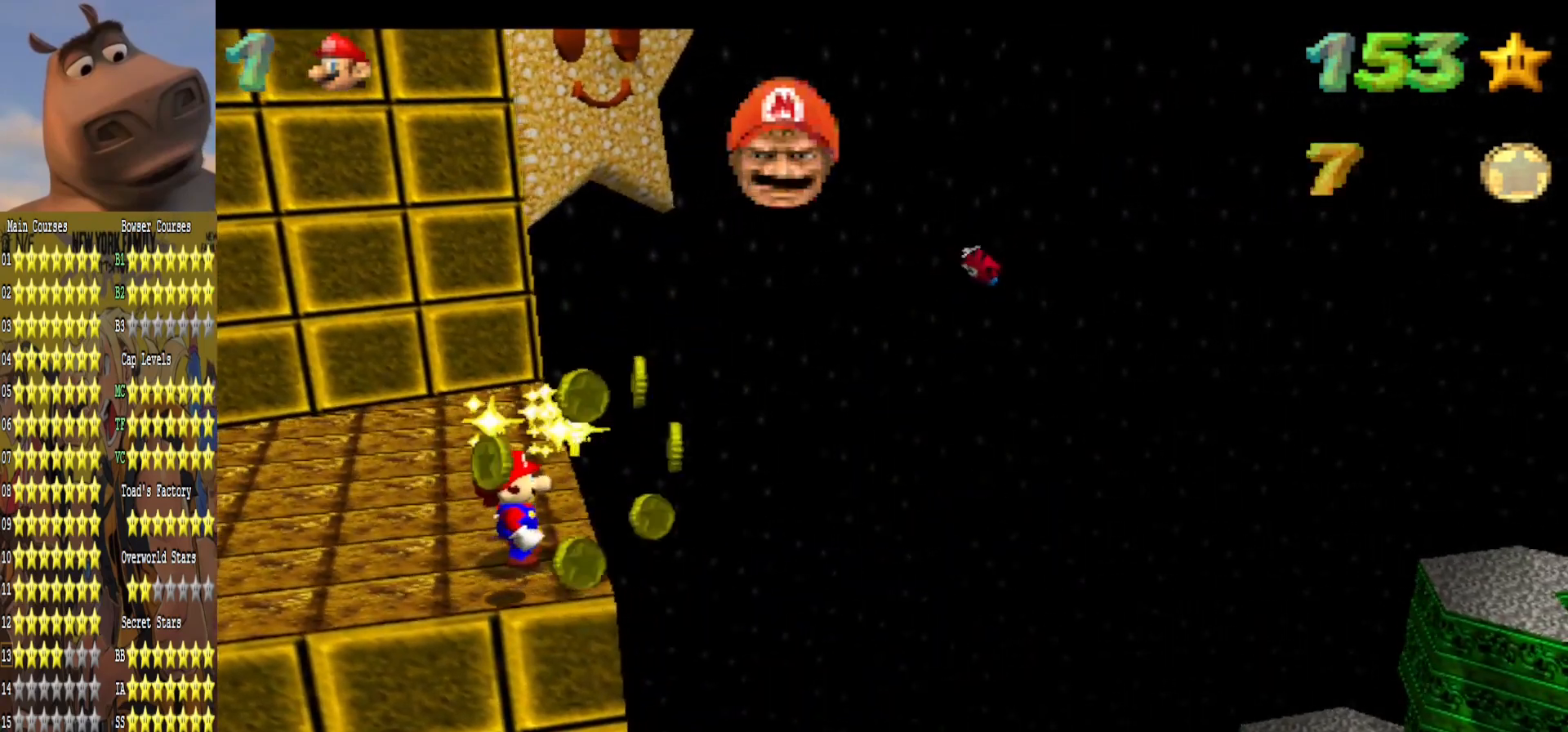
{"buttons": [], "left_stick": "up-left", "right_stick": "center", "events": [[367, "right_stick", "right"], [417, "left_stick", "up-left"], [500, "right_stick", "center"]]}
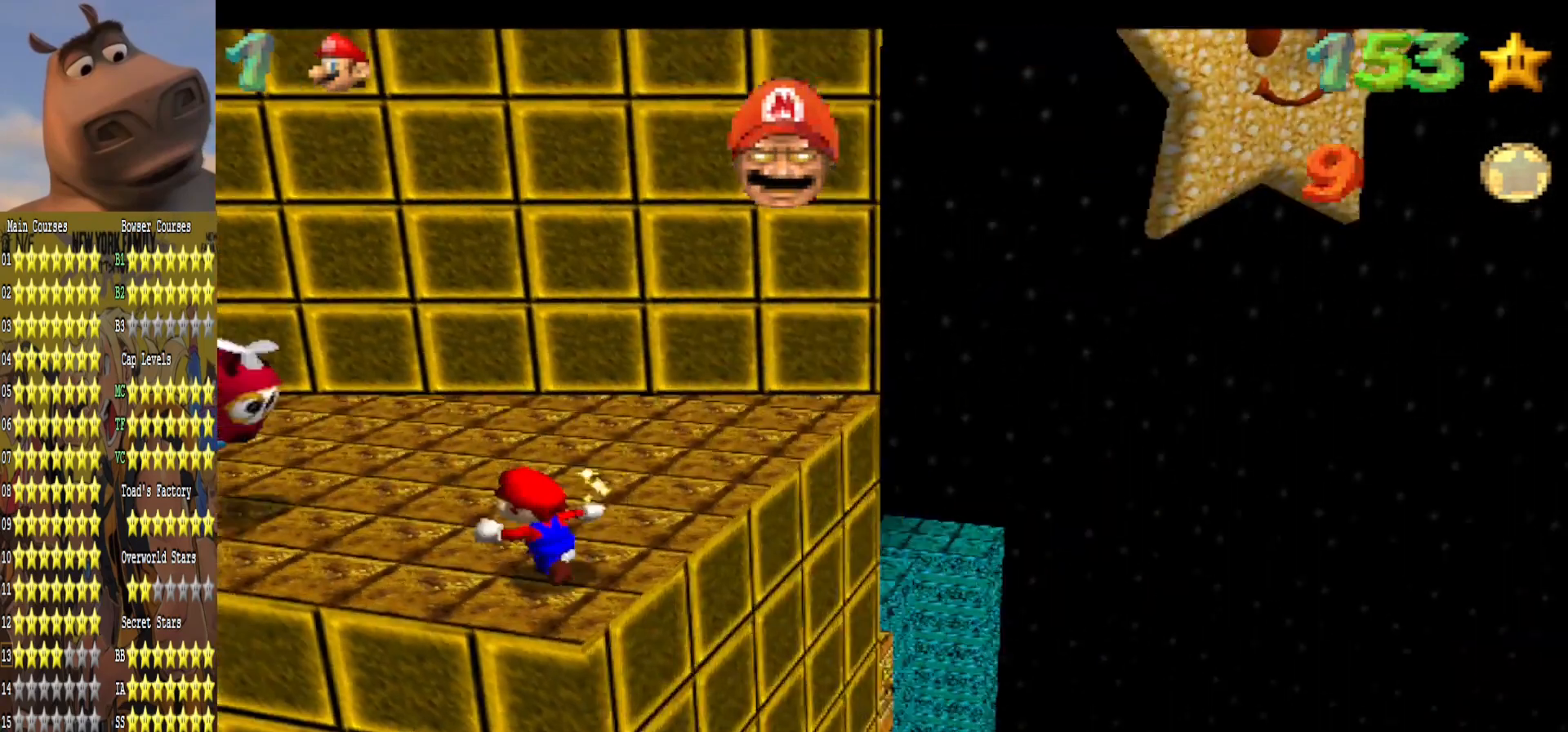
{"buttons": [], "left_stick": "center", "right_stick": "center", "events": [[167, "left_stick", "center"]]}
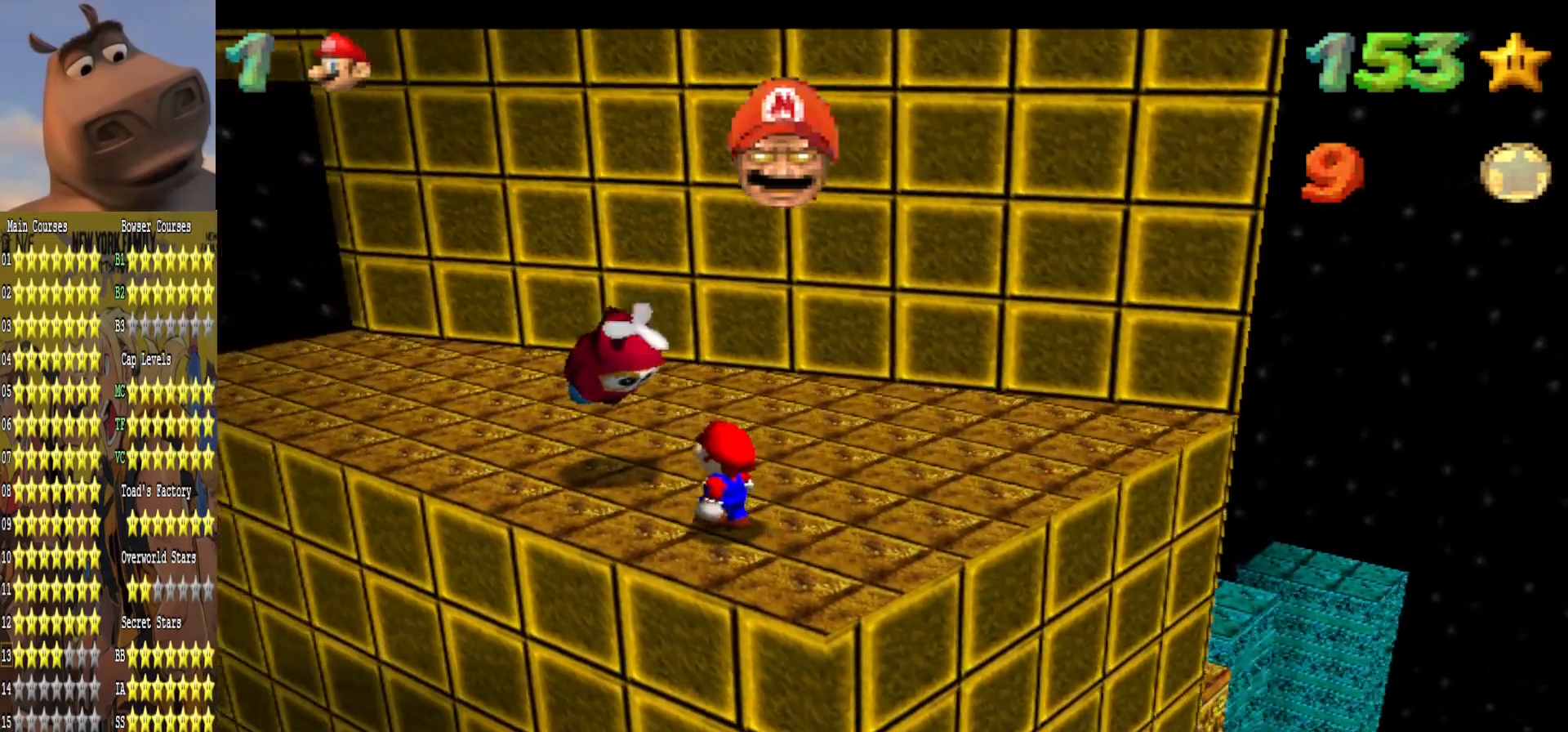
{"buttons": ["A"], "left_stick": "up-left", "right_stick": "center", "events": [[83, "left_stick", "up"], [133, "A", "down"], [300, "left_stick", "up-left"]]}
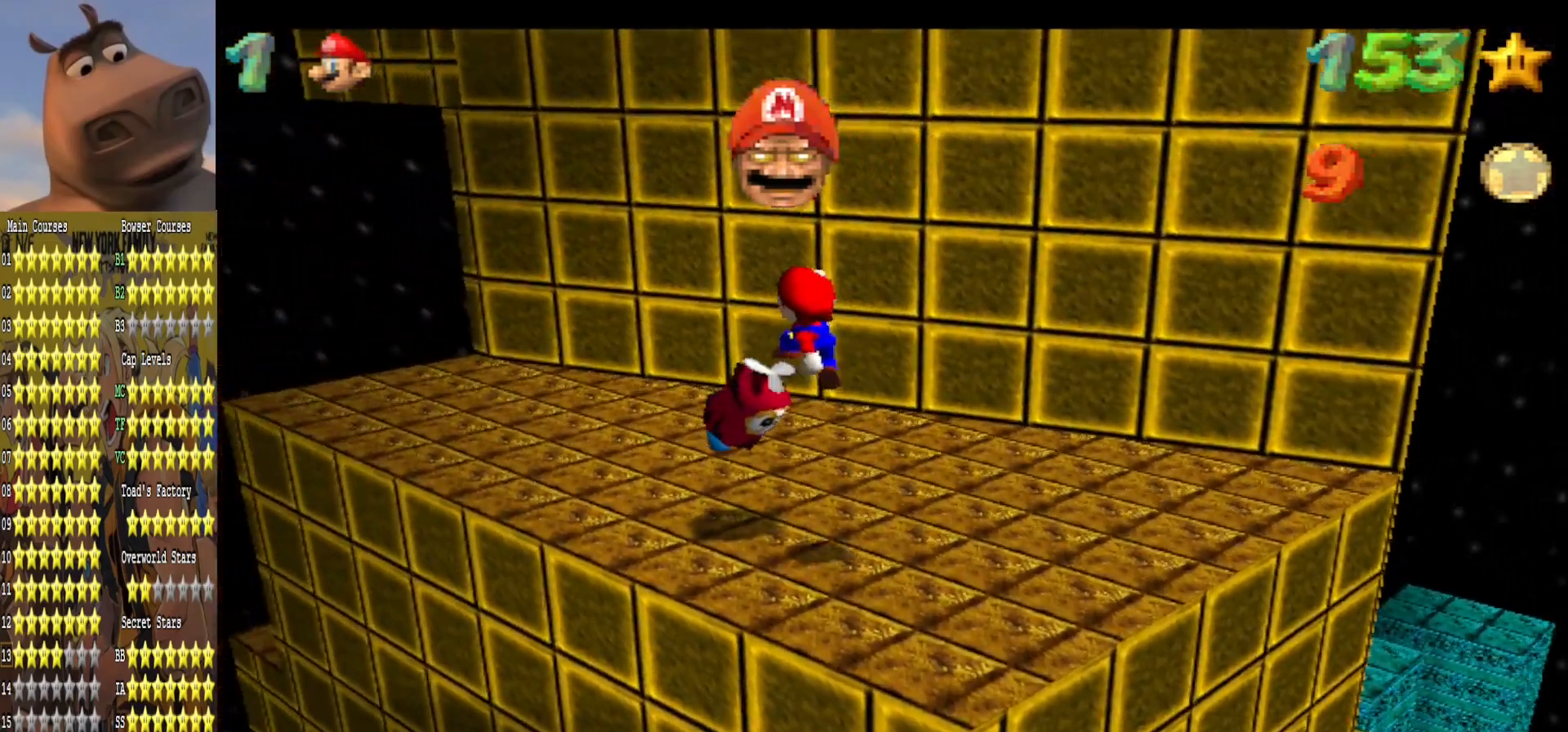
{"buttons": [], "left_stick": "down", "right_stick": "center", "events": [[17, "A", "up"], [83, "left_stick", "center"], [200, "left_stick", "up"], [450, "left_stick", "down"]]}
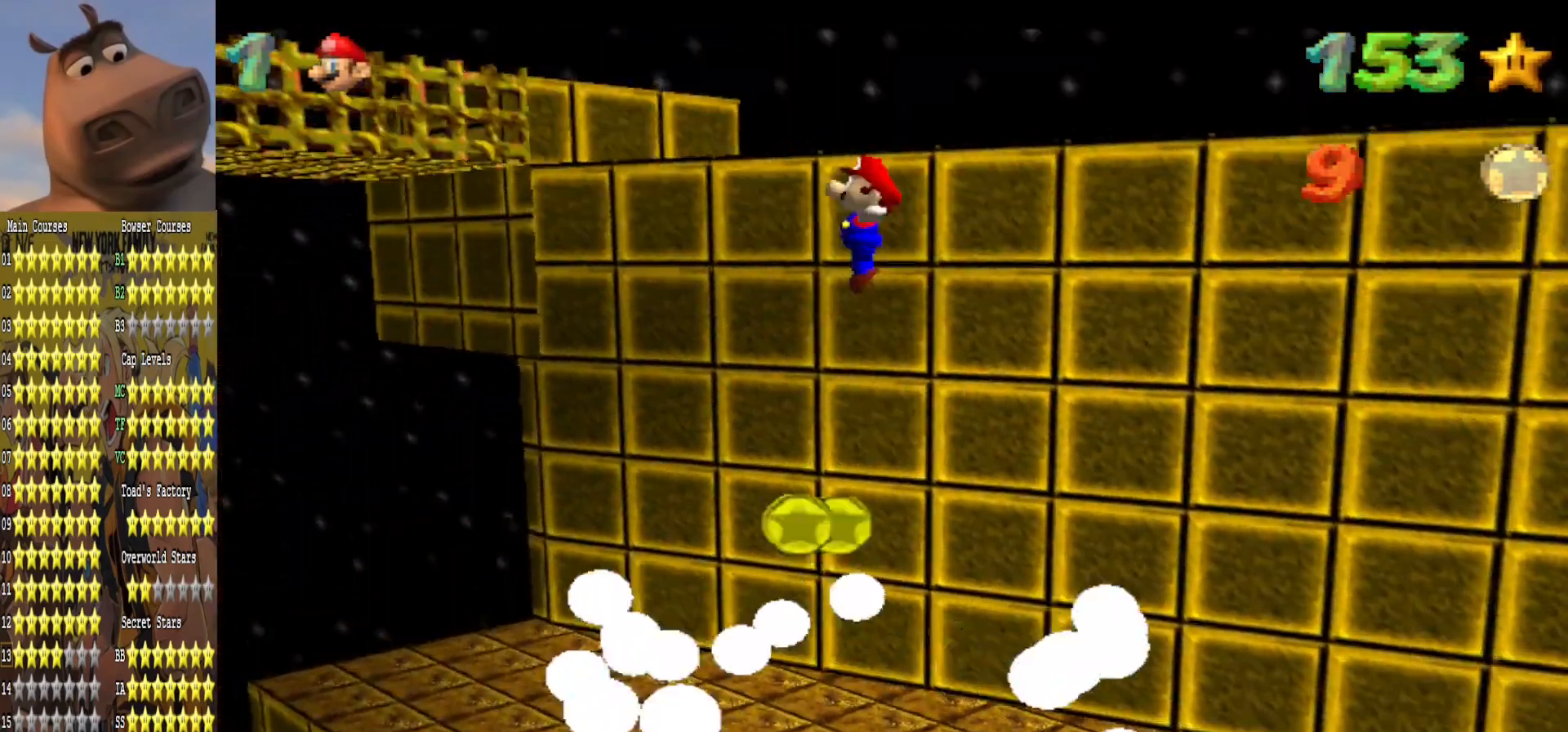
{"buttons": [], "left_stick": "center", "right_stick": "center", "events": [[117, "left_stick", "up-right"], [500, "left_stick", "center"]]}